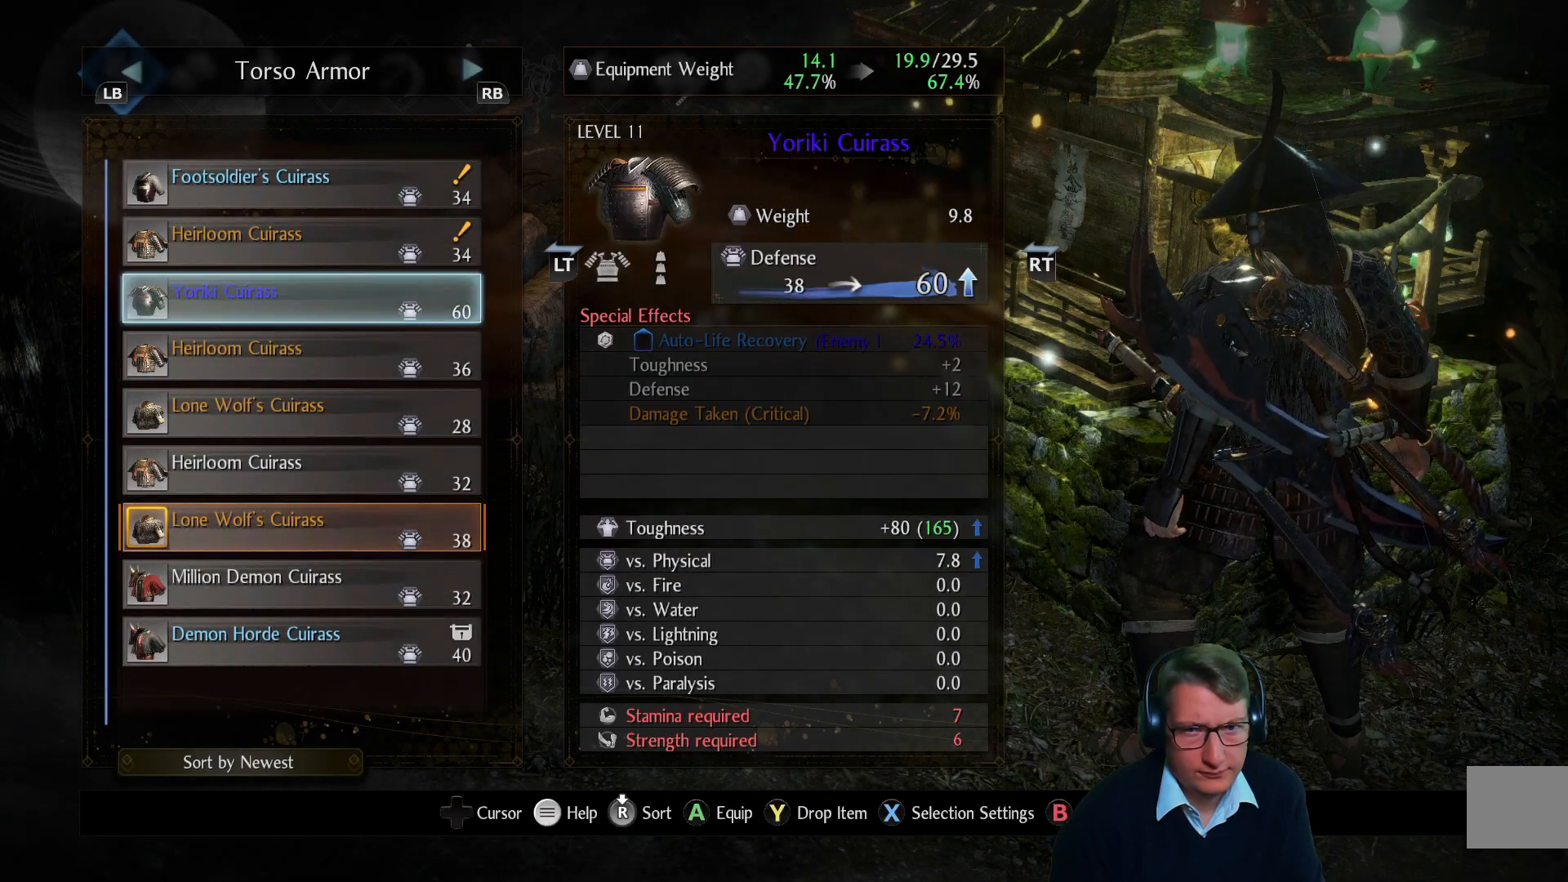
Gameplay with a controller (Xbox layout); each line is a JSON object with the inputs held at the frame after it. "events" lists button and stick changes between this image and that frame as [ms after this image, input, new state], when the widget could be followed in between.
{"buttons": [], "left_stick": "center", "right_stick": "center", "events": []}
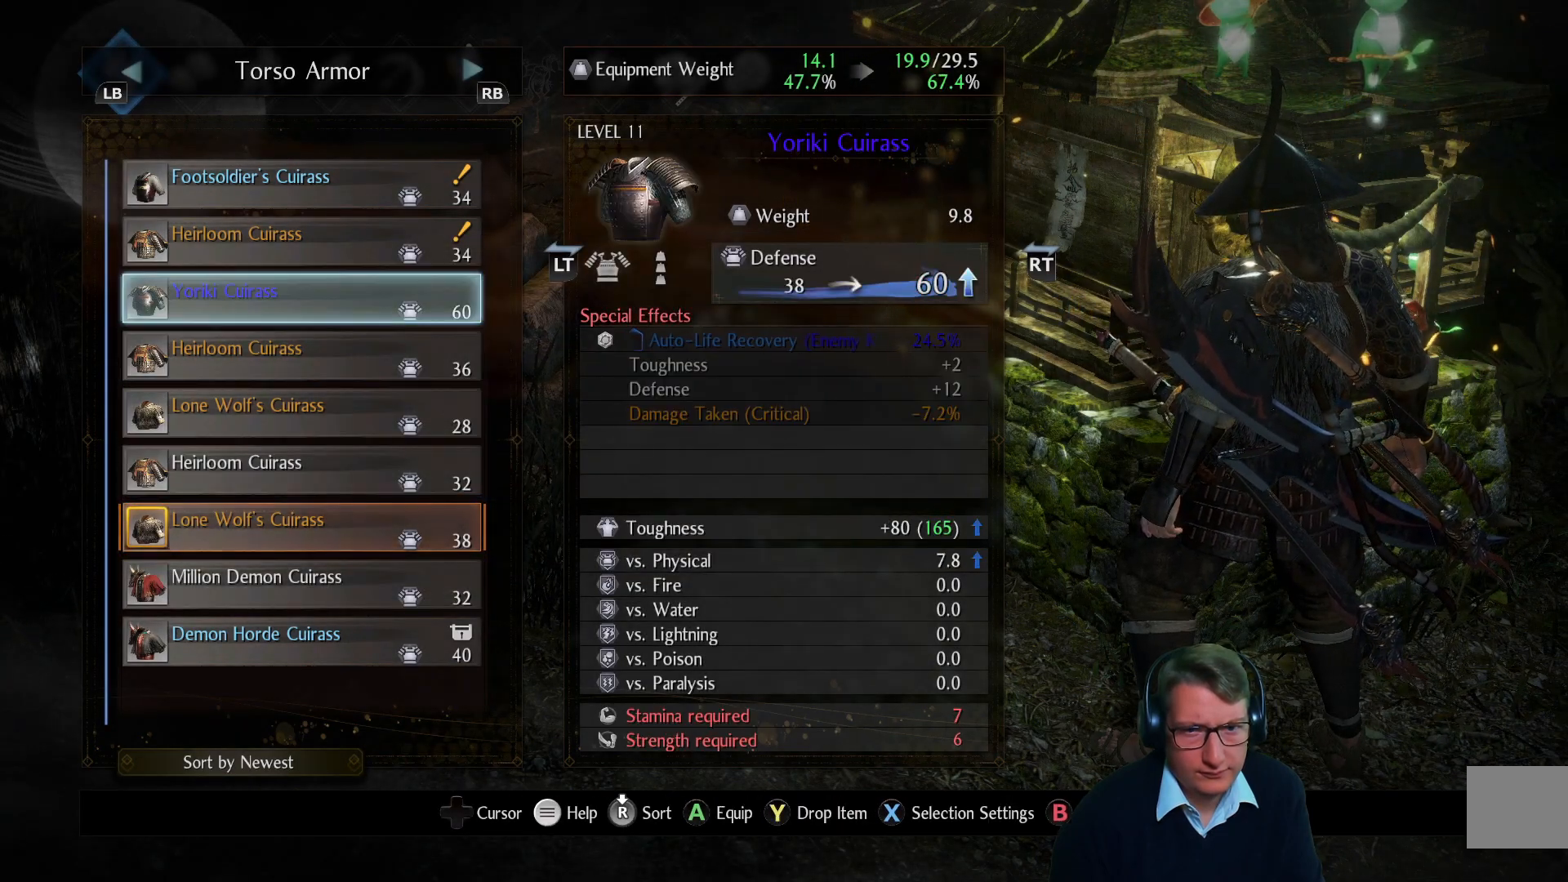
{"buttons": [], "left_stick": "center", "right_stick": "center", "events": []}
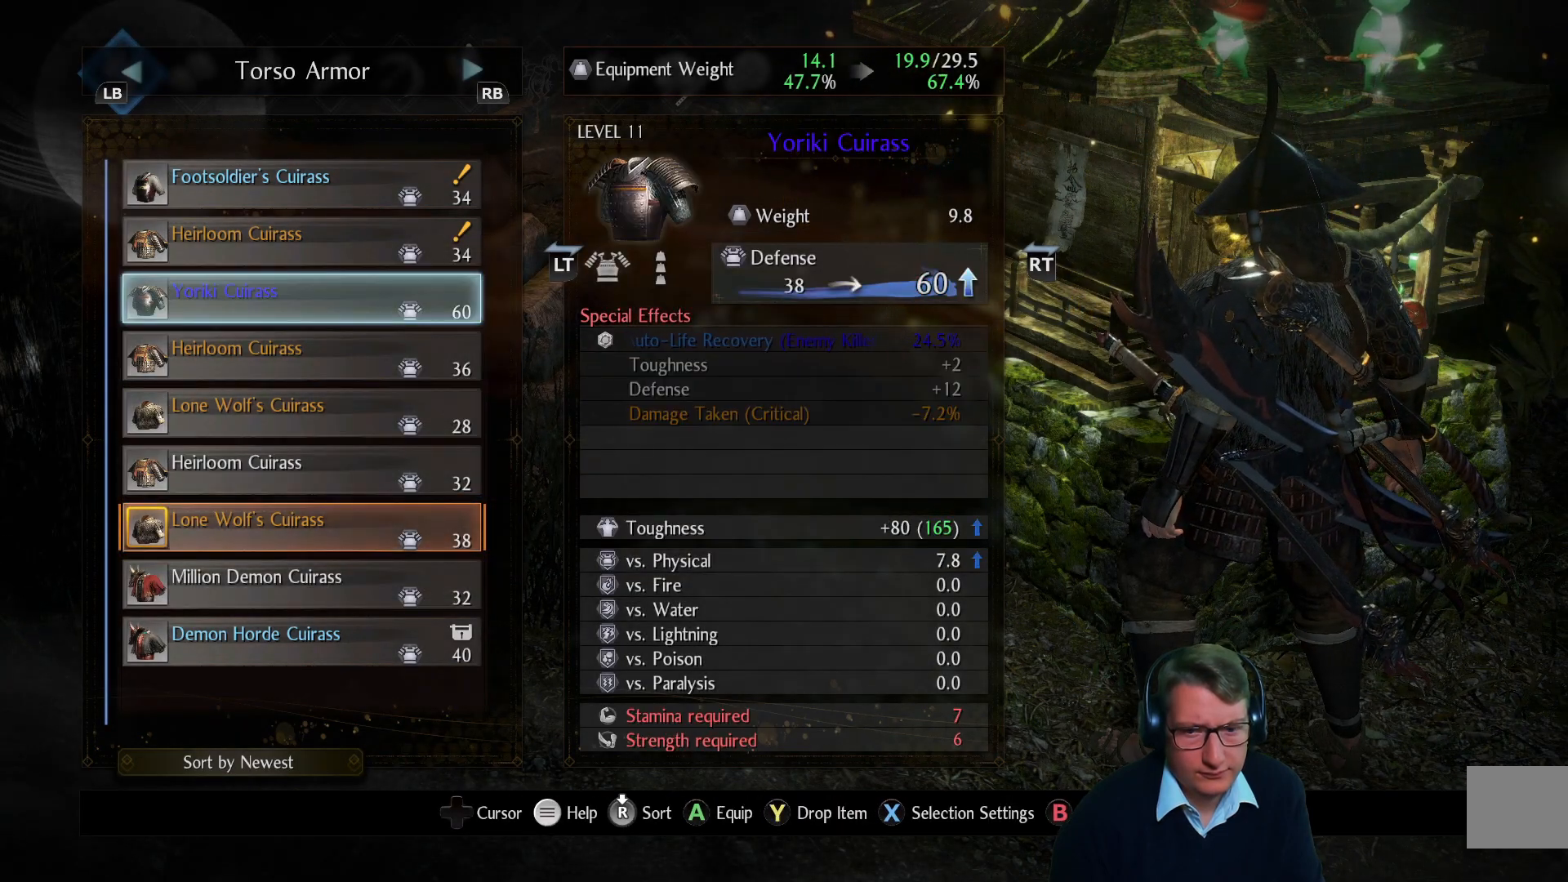
{"buttons": ["DPAD_DOWN"], "left_stick": "center", "right_stick": "center", "events": [[251, "DPAD_DOWN", "down"], [351, "DPAD_DOWN", "up"], [484, "DPAD_DOWN", "down"]]}
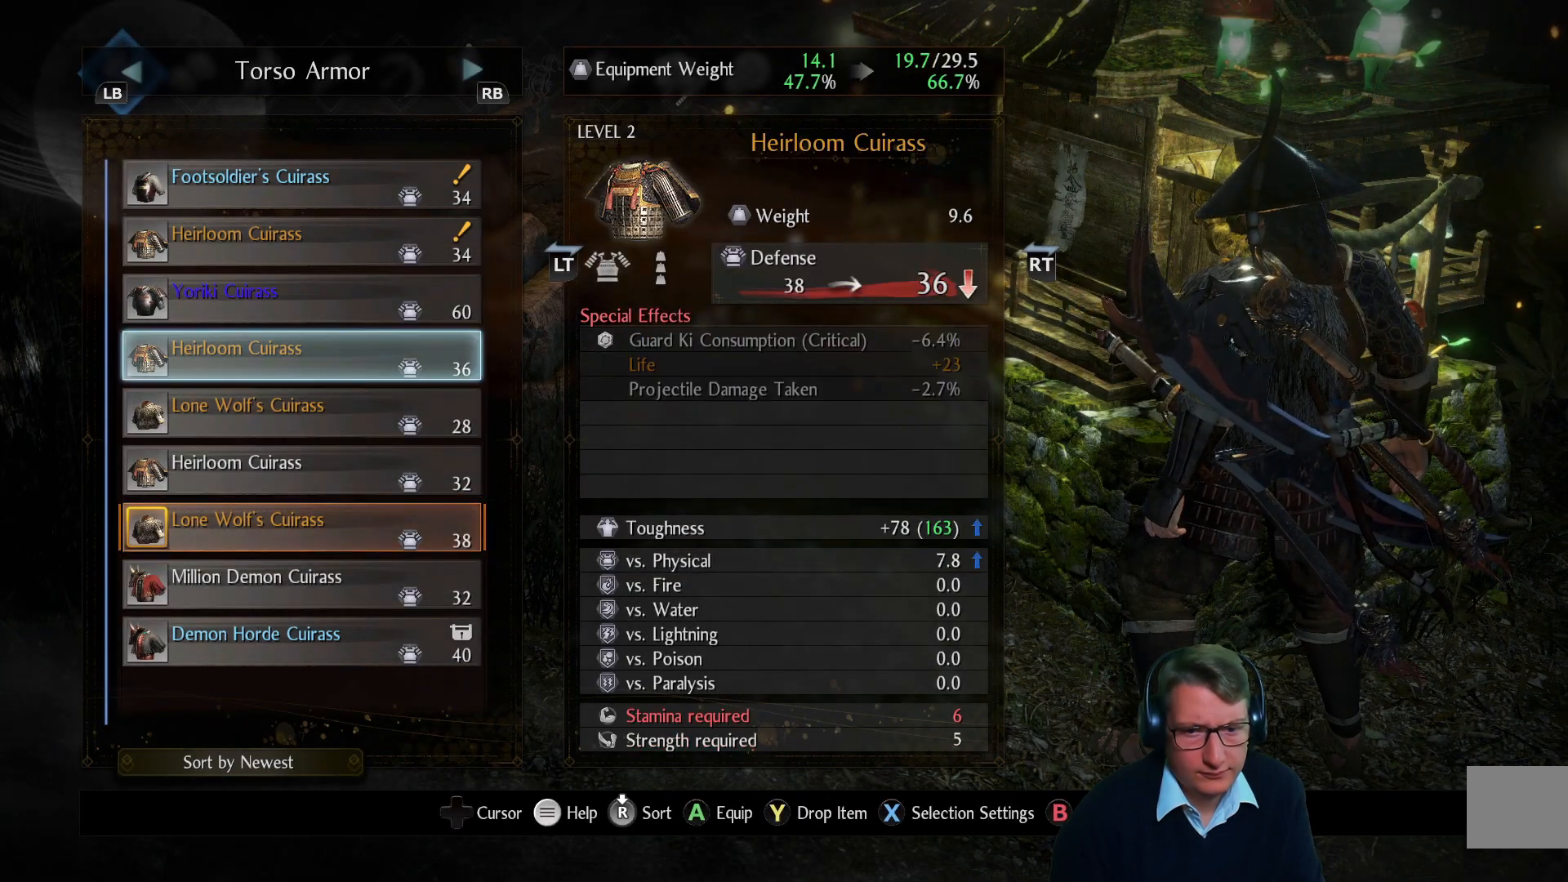
{"buttons": [], "left_stick": "center", "right_stick": "center", "events": [[33, "DPAD_DOWN", "up"], [167, "DPAD_DOWN", "down"], [267, "DPAD_DOWN", "up"]]}
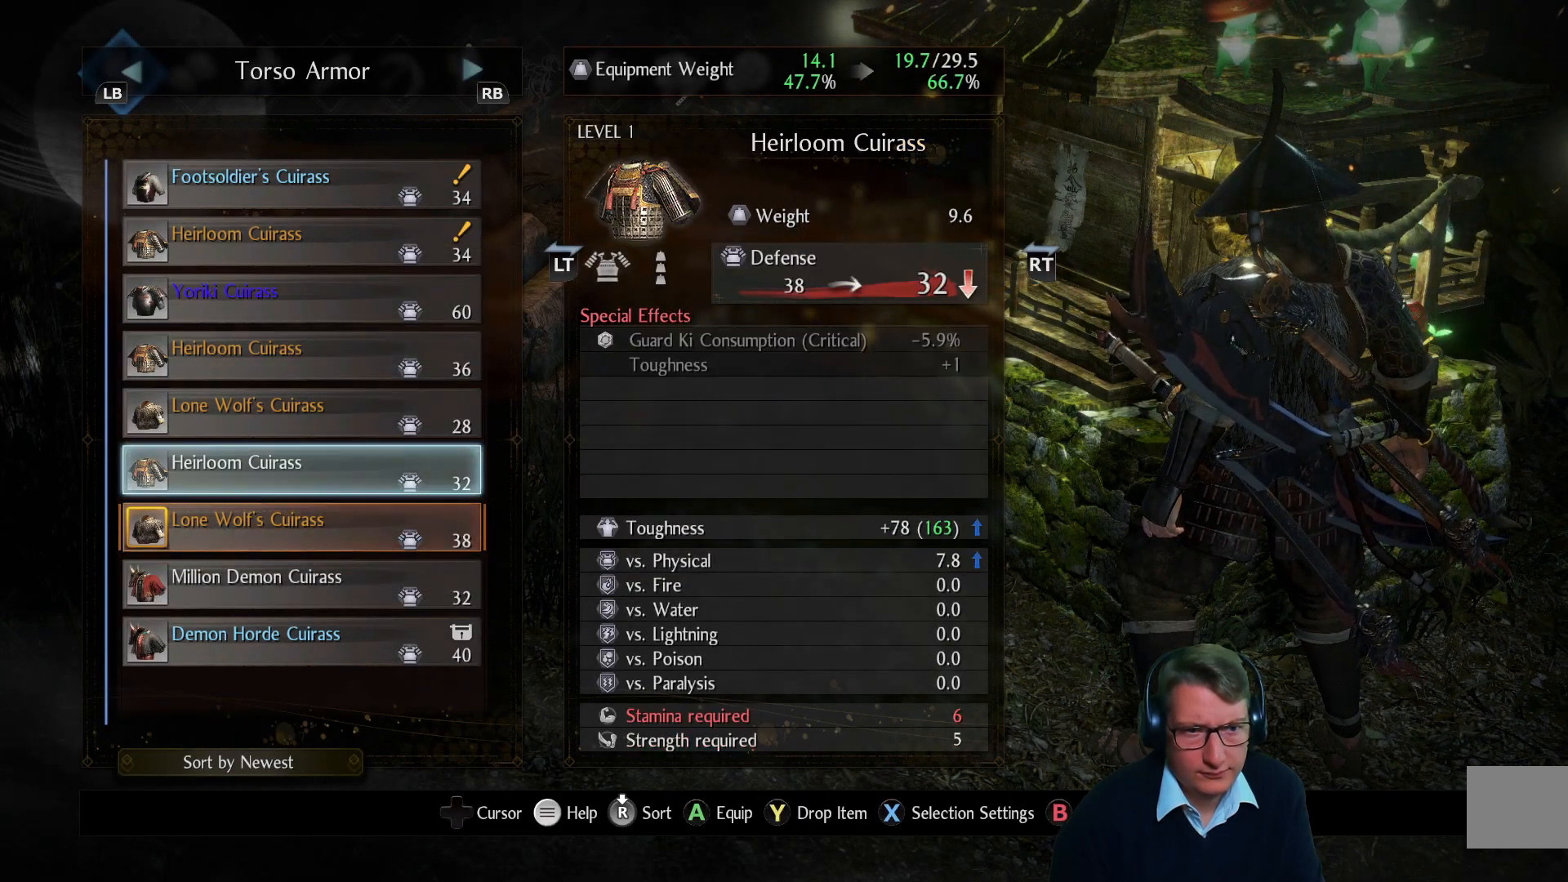
{"buttons": [], "left_stick": "center", "right_stick": "center", "events": [[84, "DPAD_UP", "down"], [201, "DPAD_UP", "up"]]}
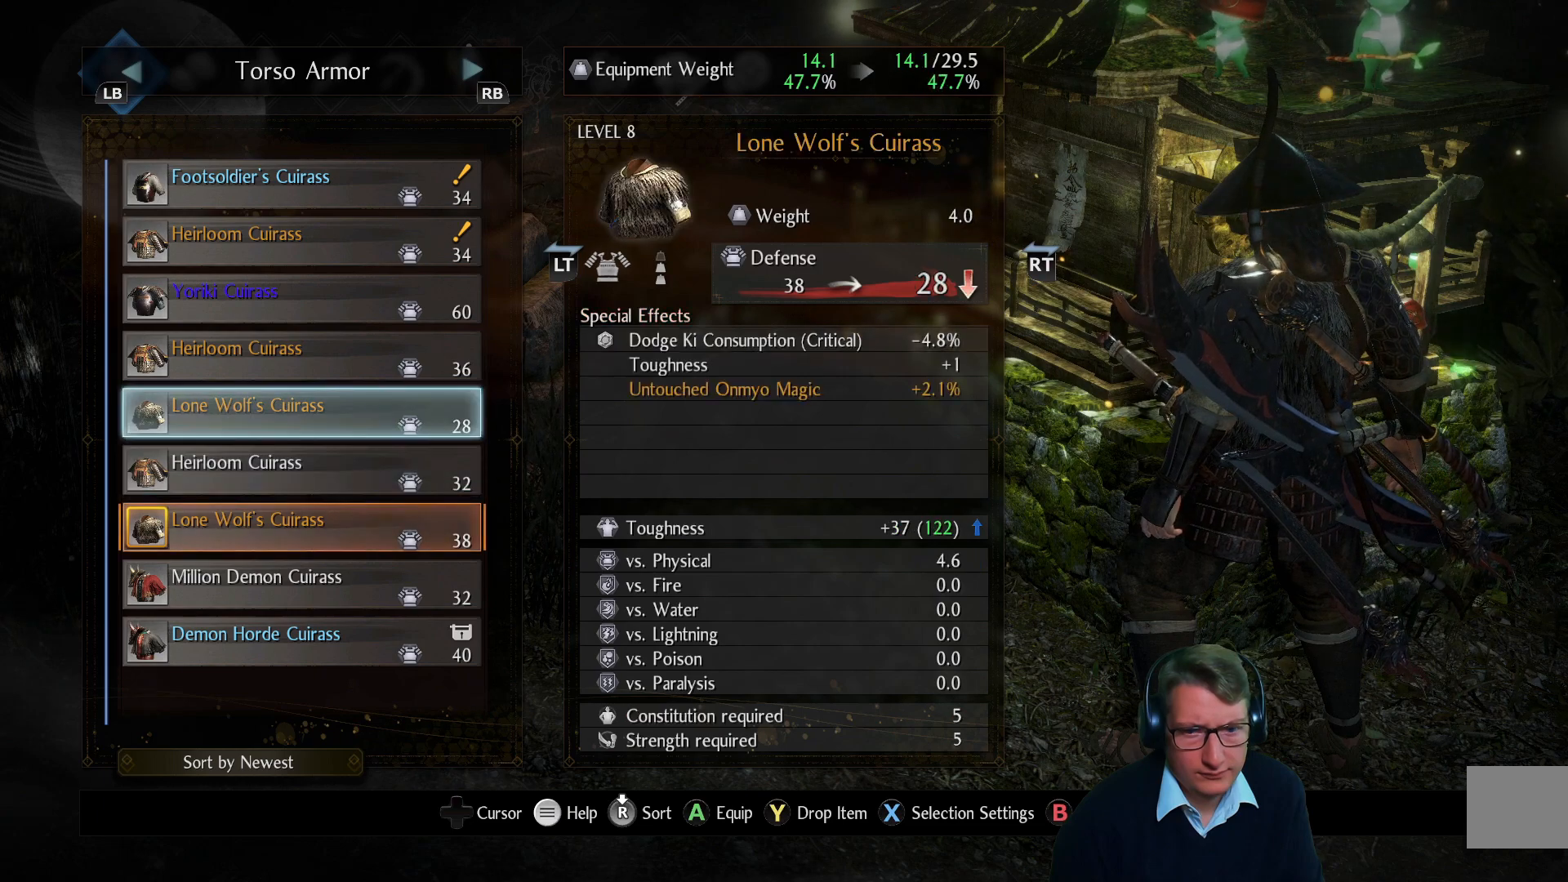
{"buttons": [], "left_stick": "center", "right_stick": "center", "events": [[50, "DPAD_UP", "down"], [150, "DPAD_UP", "up"]]}
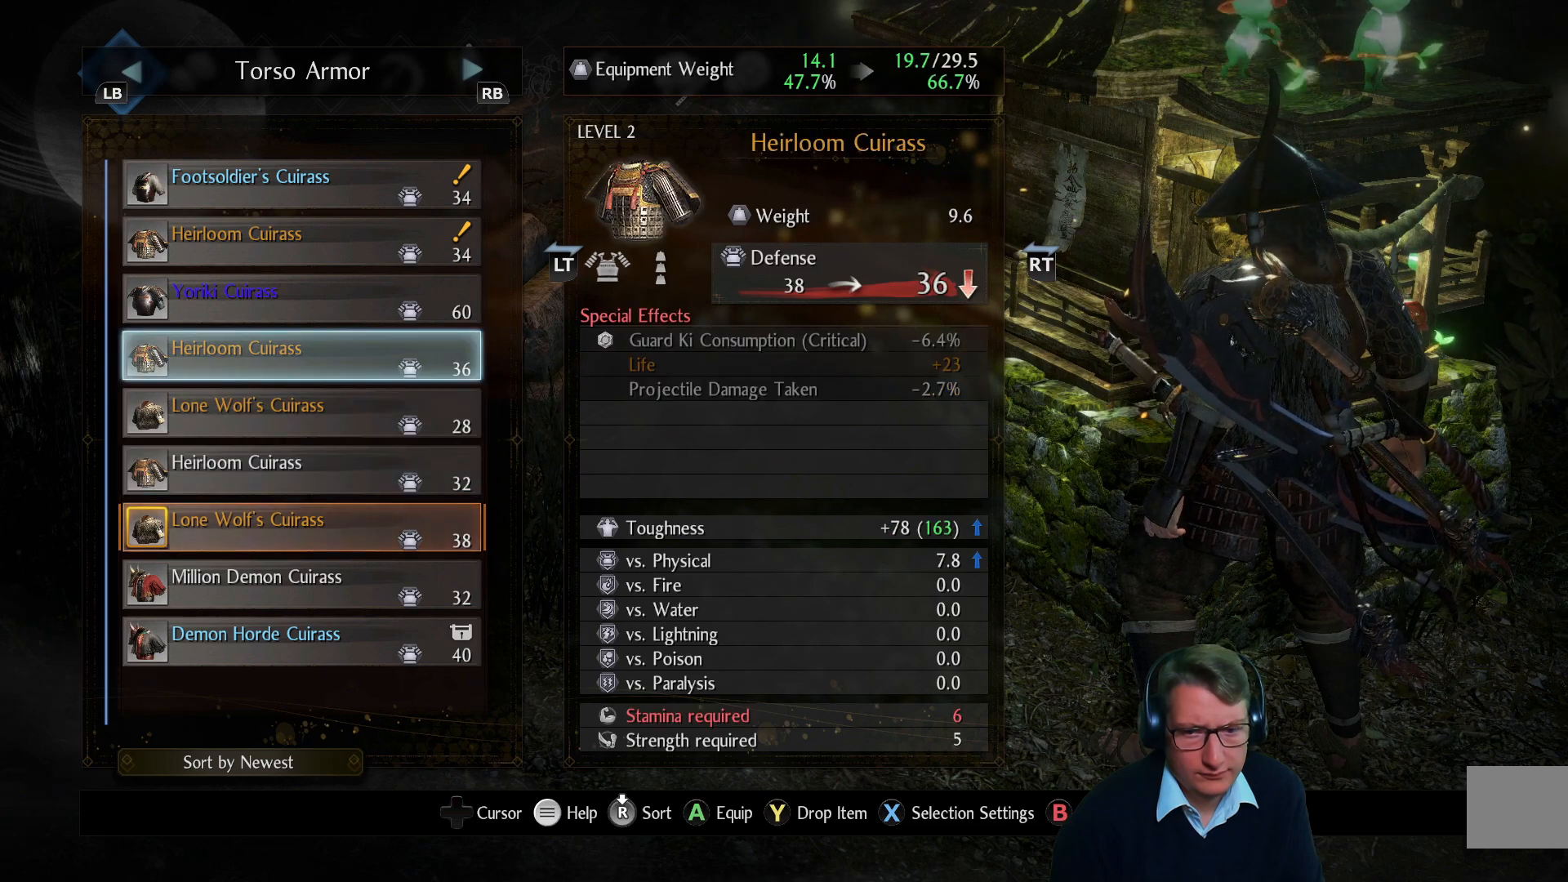
{"buttons": [], "left_stick": "center", "right_stick": "center", "events": [[84, "DPAD_UP", "down"], [201, "DPAD_UP", "up"]]}
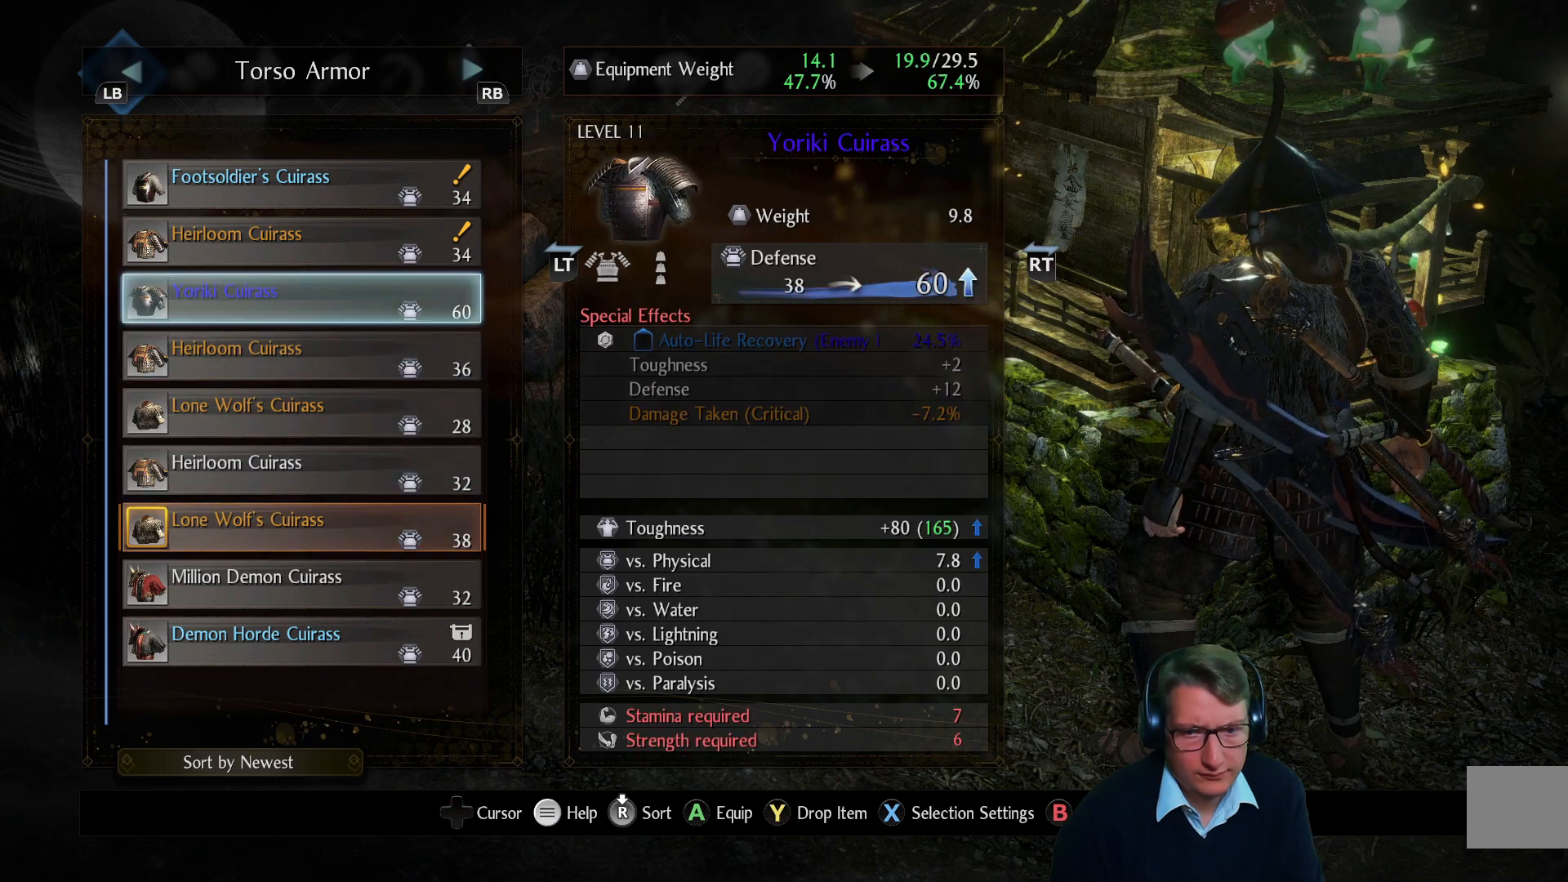
{"buttons": [], "left_stick": "center", "right_stick": "center", "events": [[250, "DPAD_UP", "down"], [400, "DPAD_UP", "up"]]}
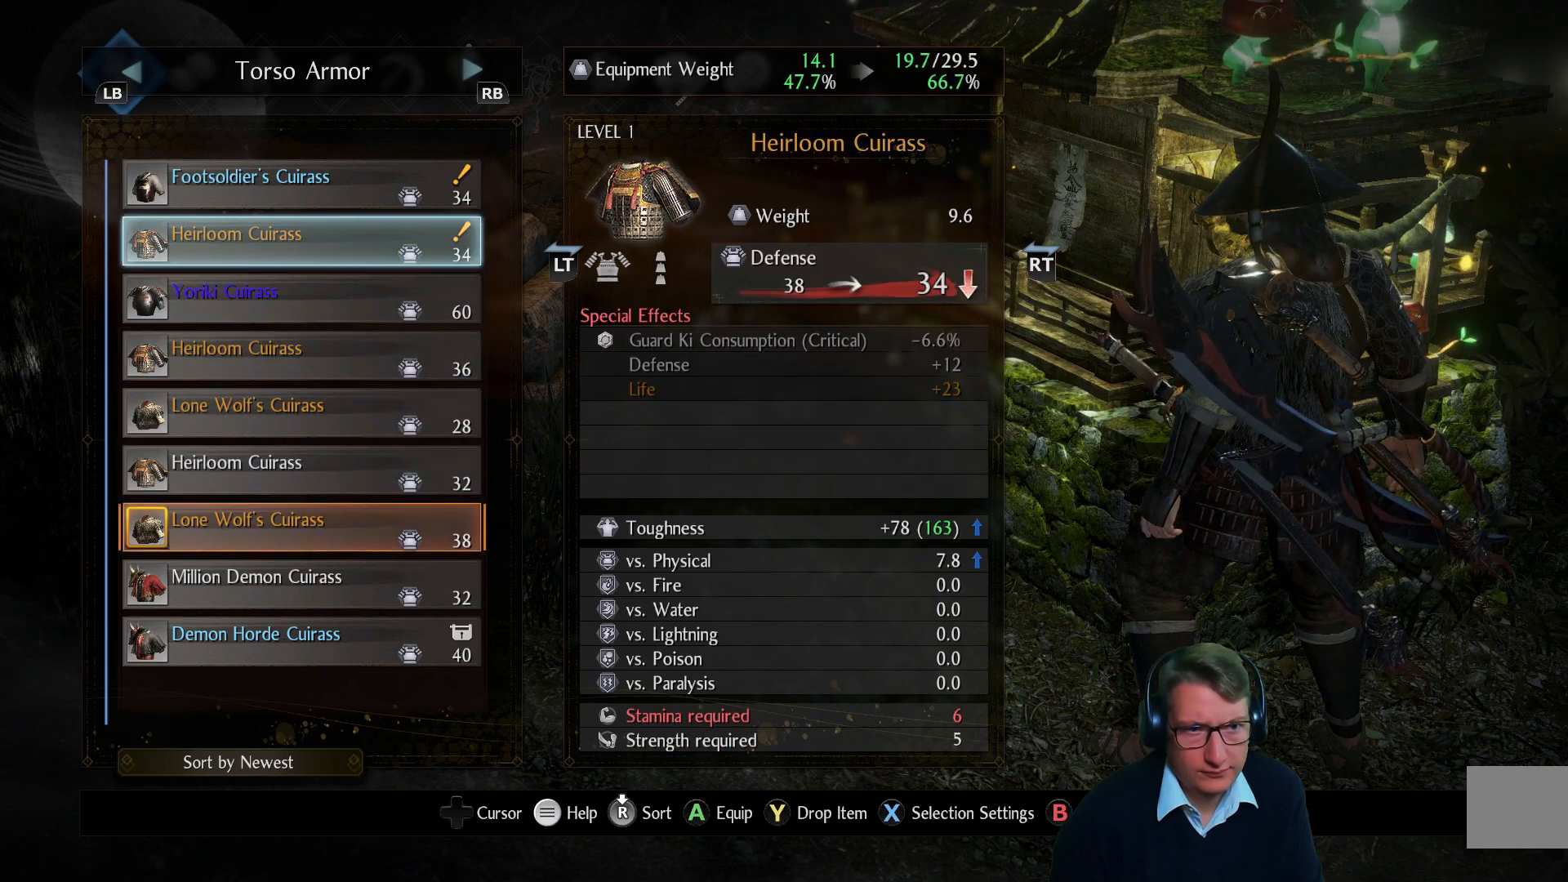
{"buttons": [], "left_stick": "center", "right_stick": "center", "events": []}
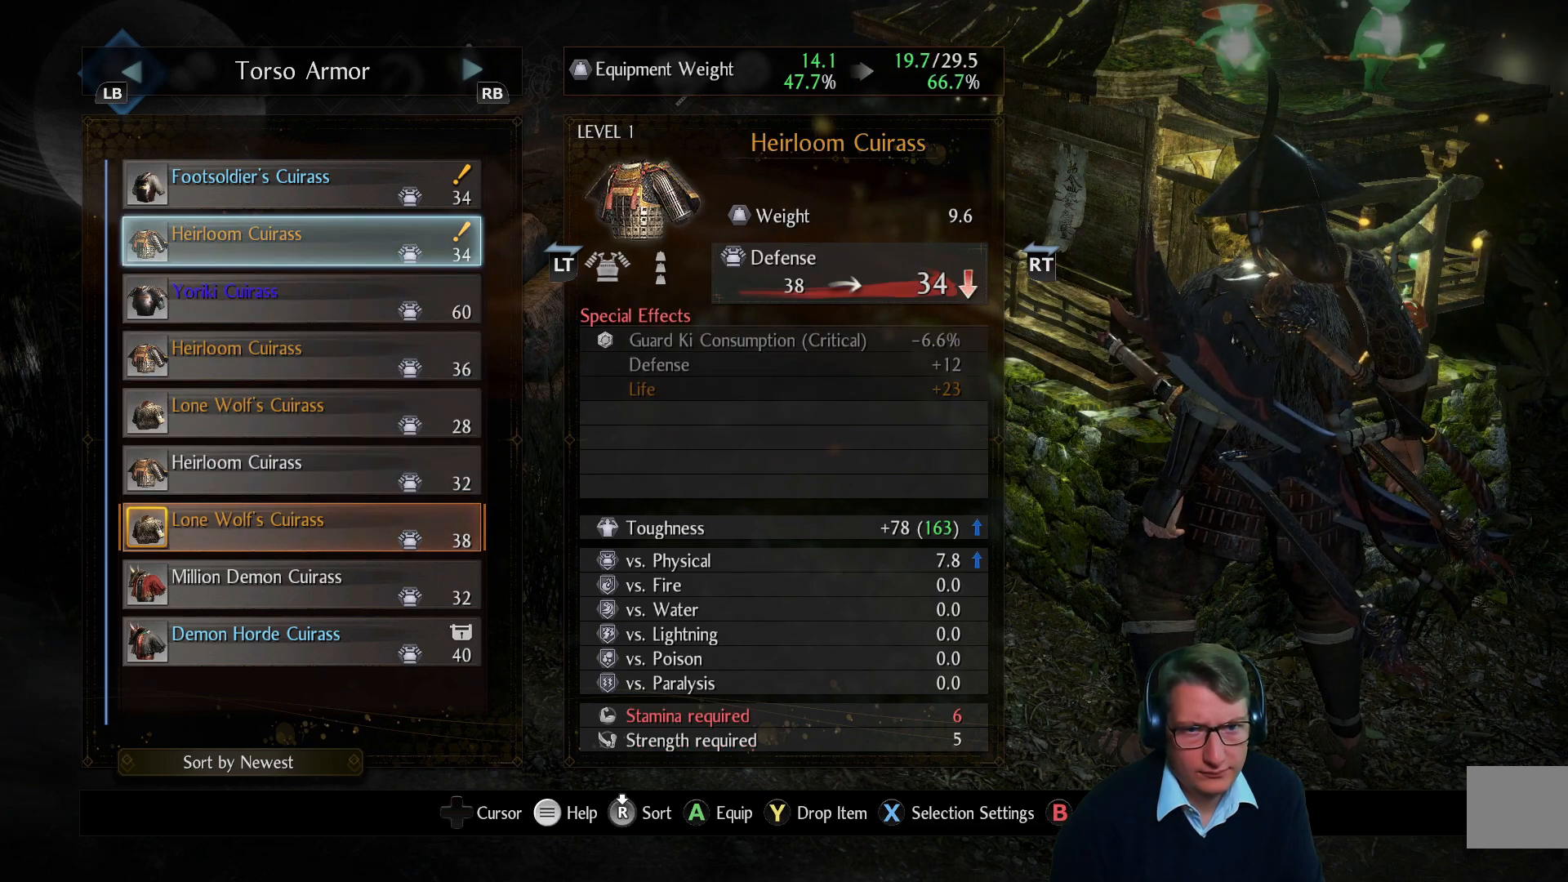
{"buttons": [], "left_stick": "center", "right_stick": "center", "events": []}
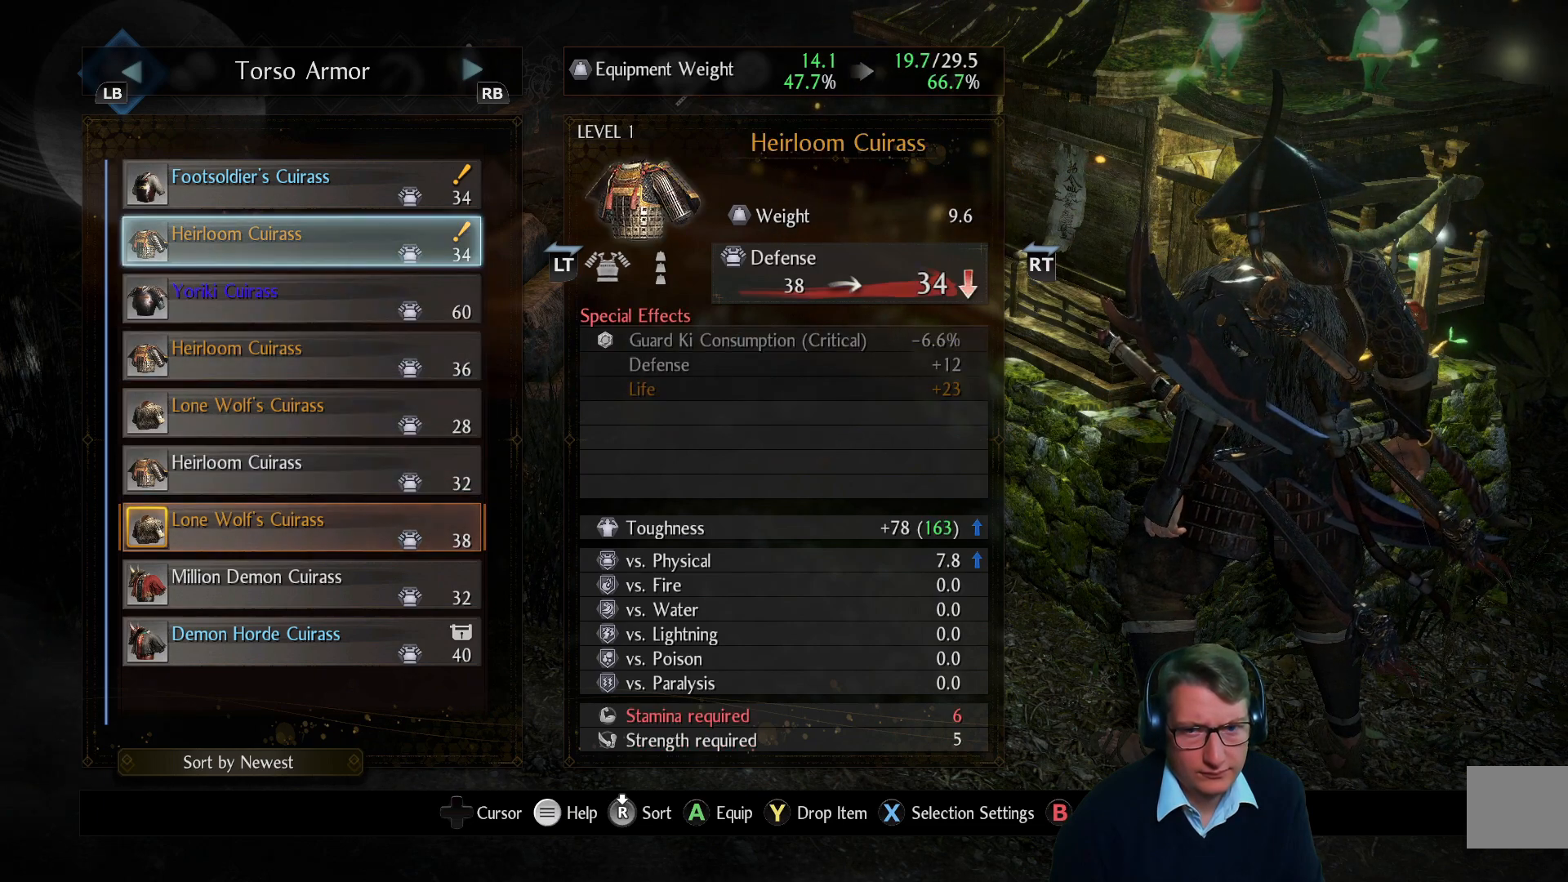
{"buttons": ["DPAD_UP"], "left_stick": "center", "right_stick": "center", "events": [[451, "DPAD_UP", "down"]]}
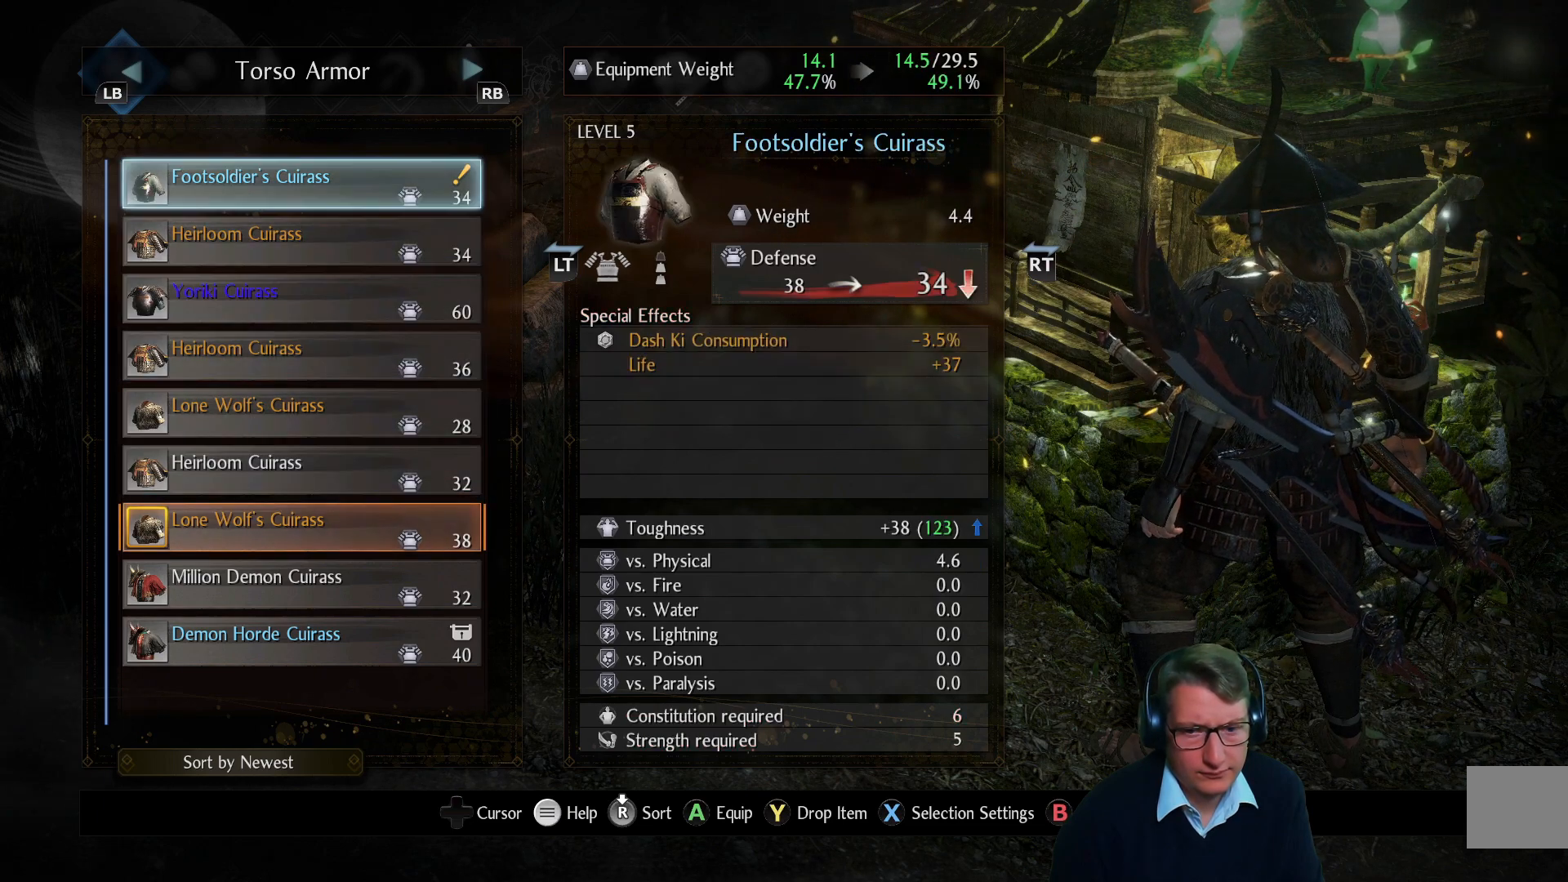
{"buttons": [], "left_stick": "center", "right_stick": "center", "events": [[117, "DPAD_UP", "up"]]}
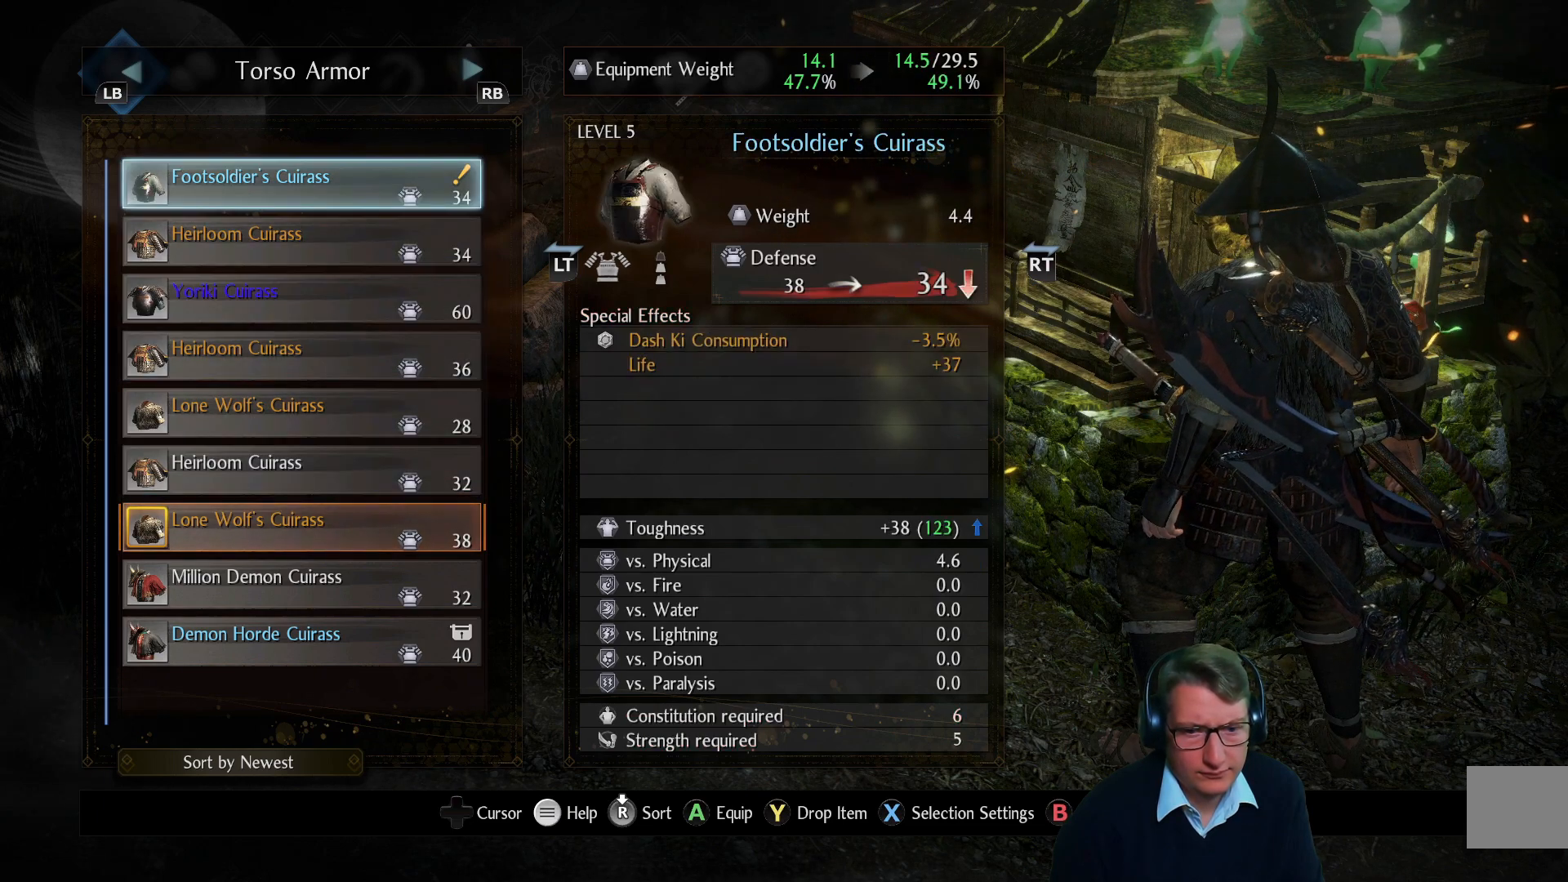
{"buttons": [], "left_stick": "center", "right_stick": "center", "events": [[17, "DPAD_DOWN", "down"], [117, "DPAD_DOWN", "up"]]}
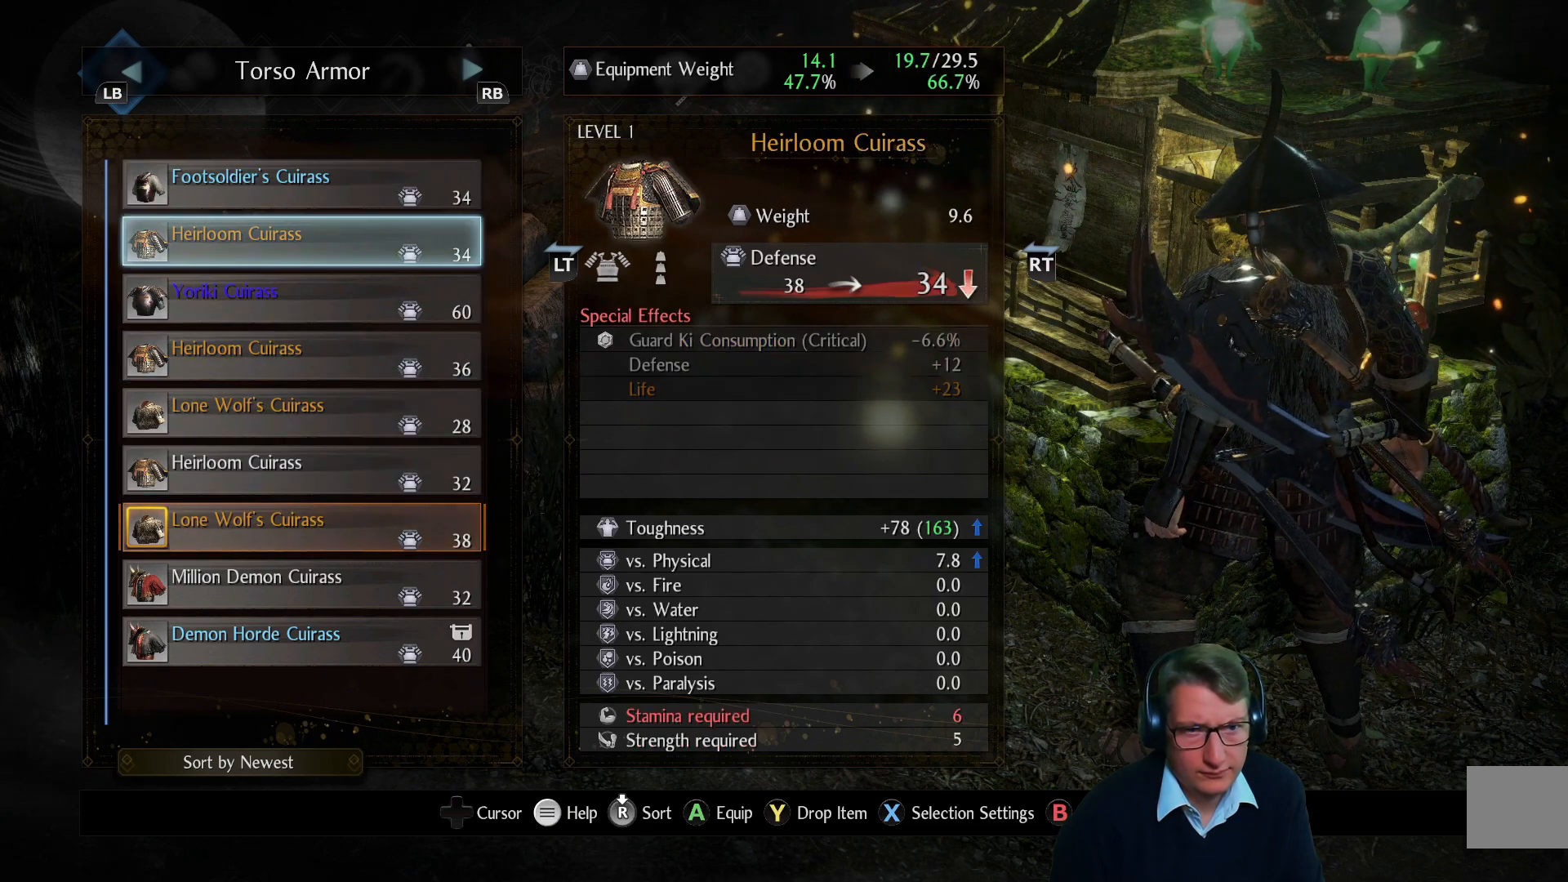
{"buttons": [], "left_stick": "center", "right_stick": "center", "events": []}
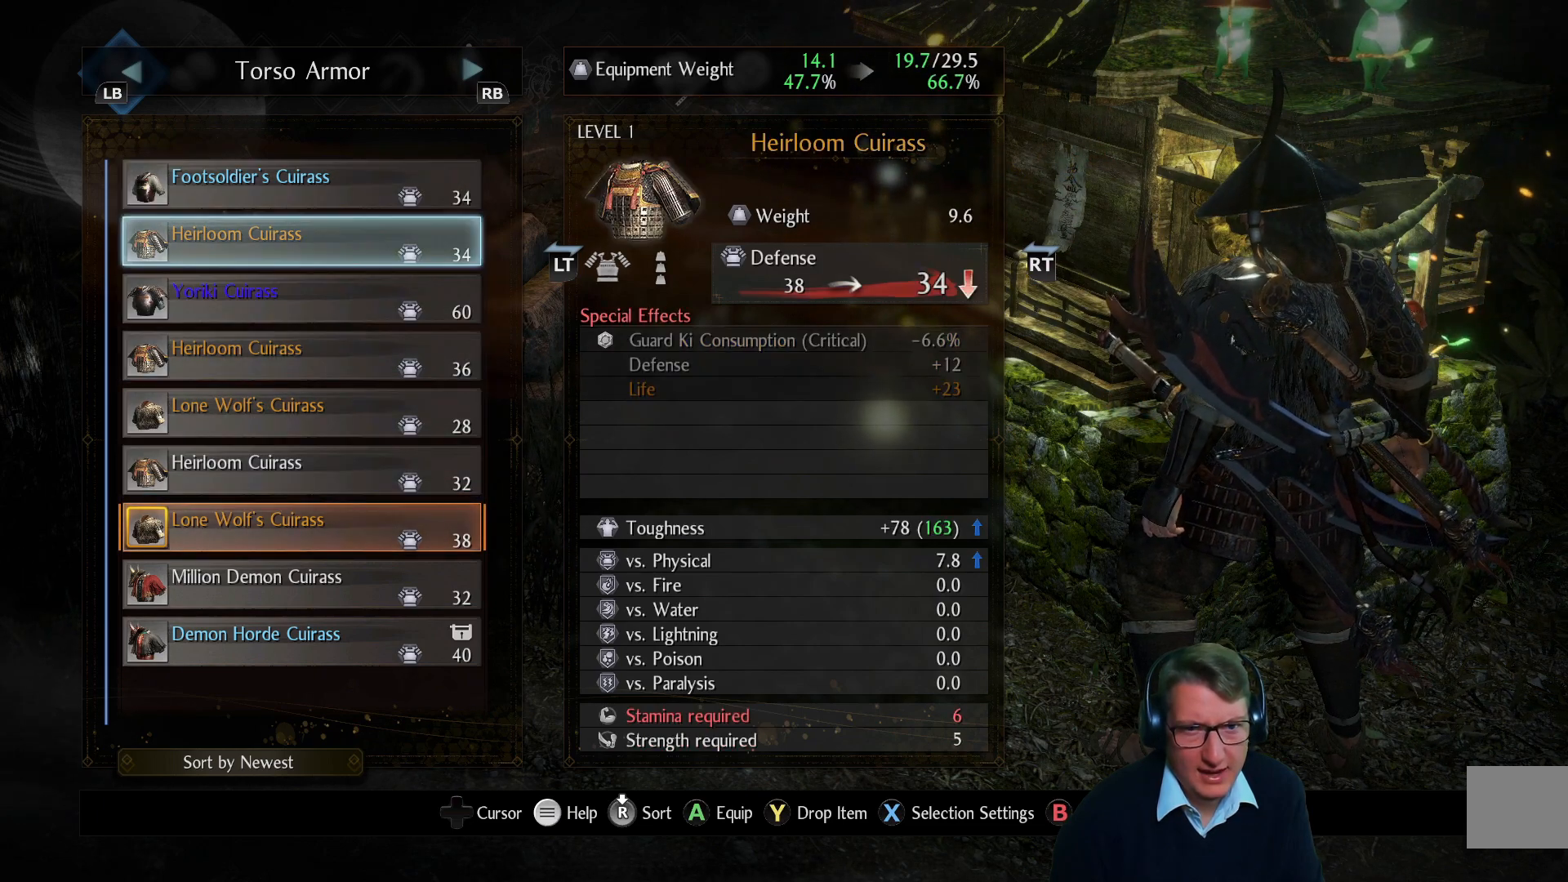
{"buttons": [], "left_stick": "center", "right_stick": "center", "events": []}
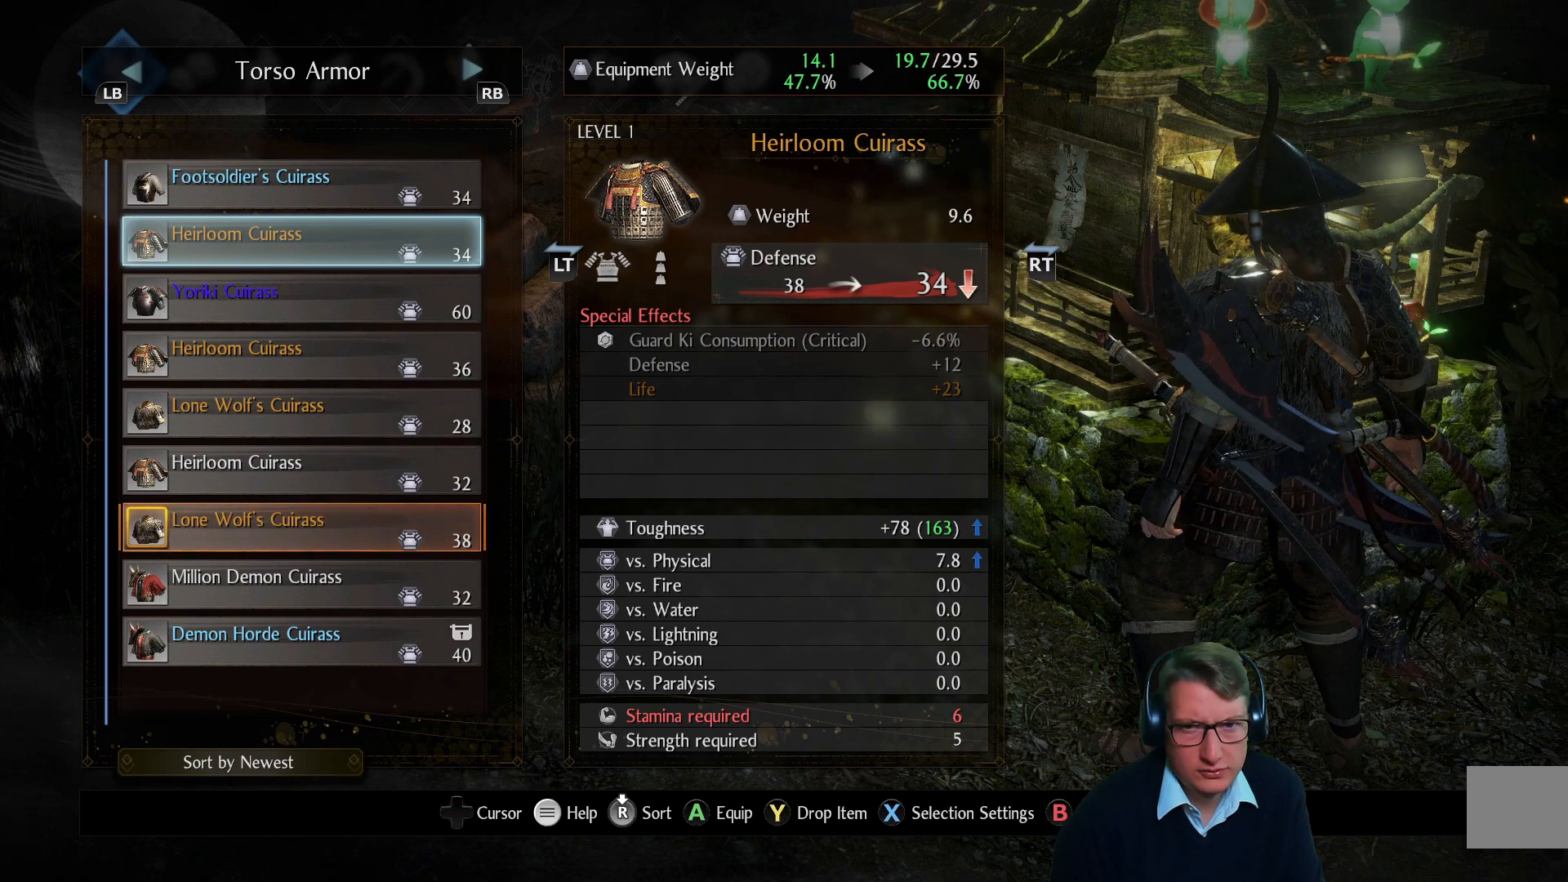
{"buttons": [], "left_stick": "center", "right_stick": "center", "events": []}
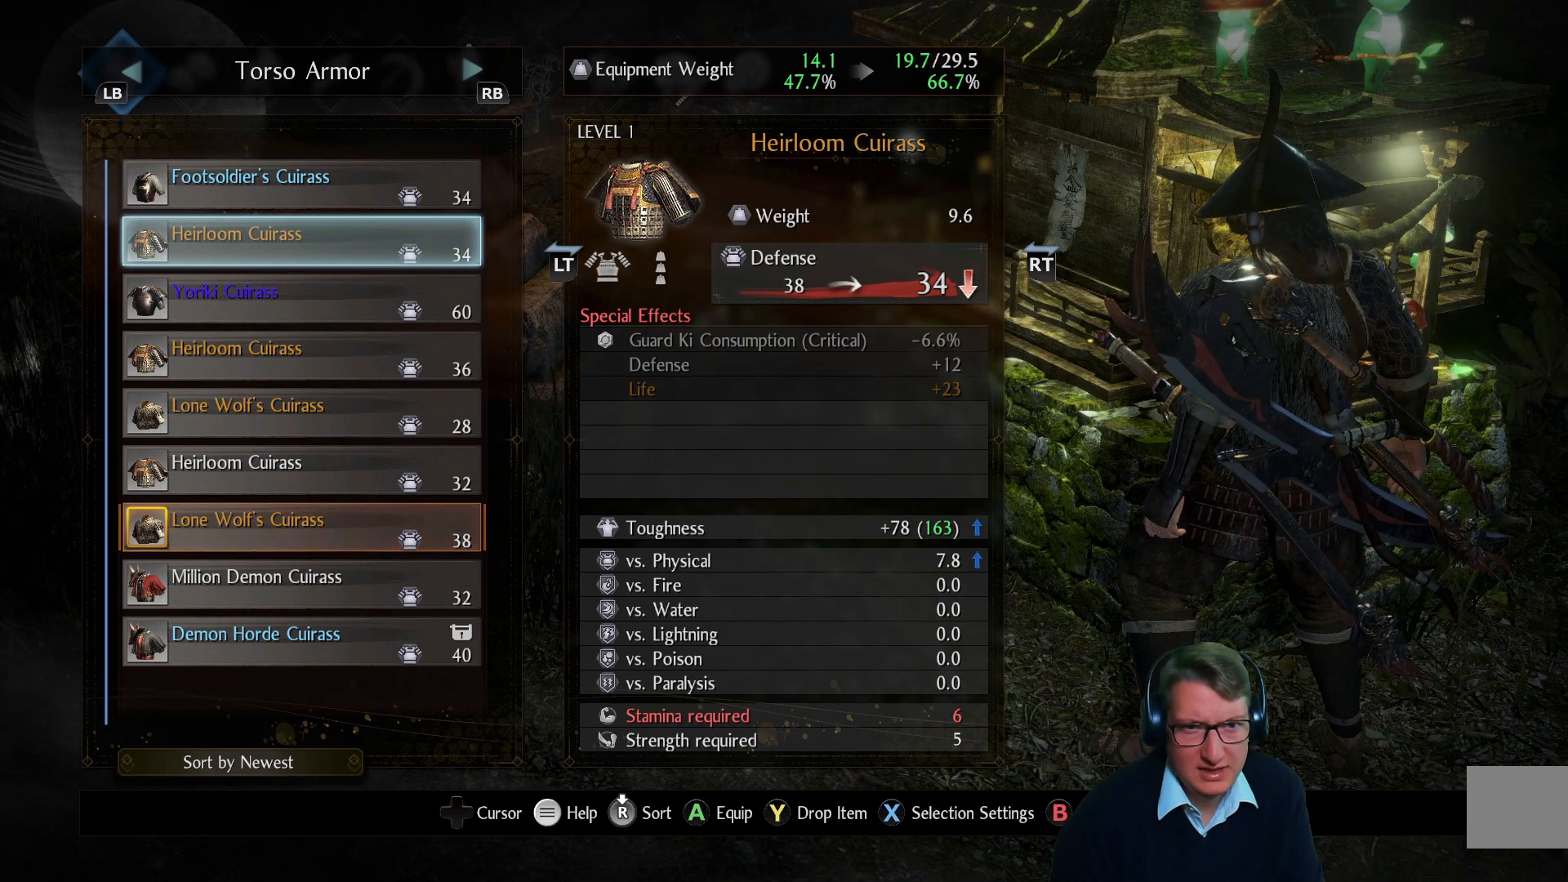
{"buttons": [], "left_stick": "center", "right_stick": "center", "events": [[201, "DPAD_UP", "down"], [334, "DPAD_UP", "up"]]}
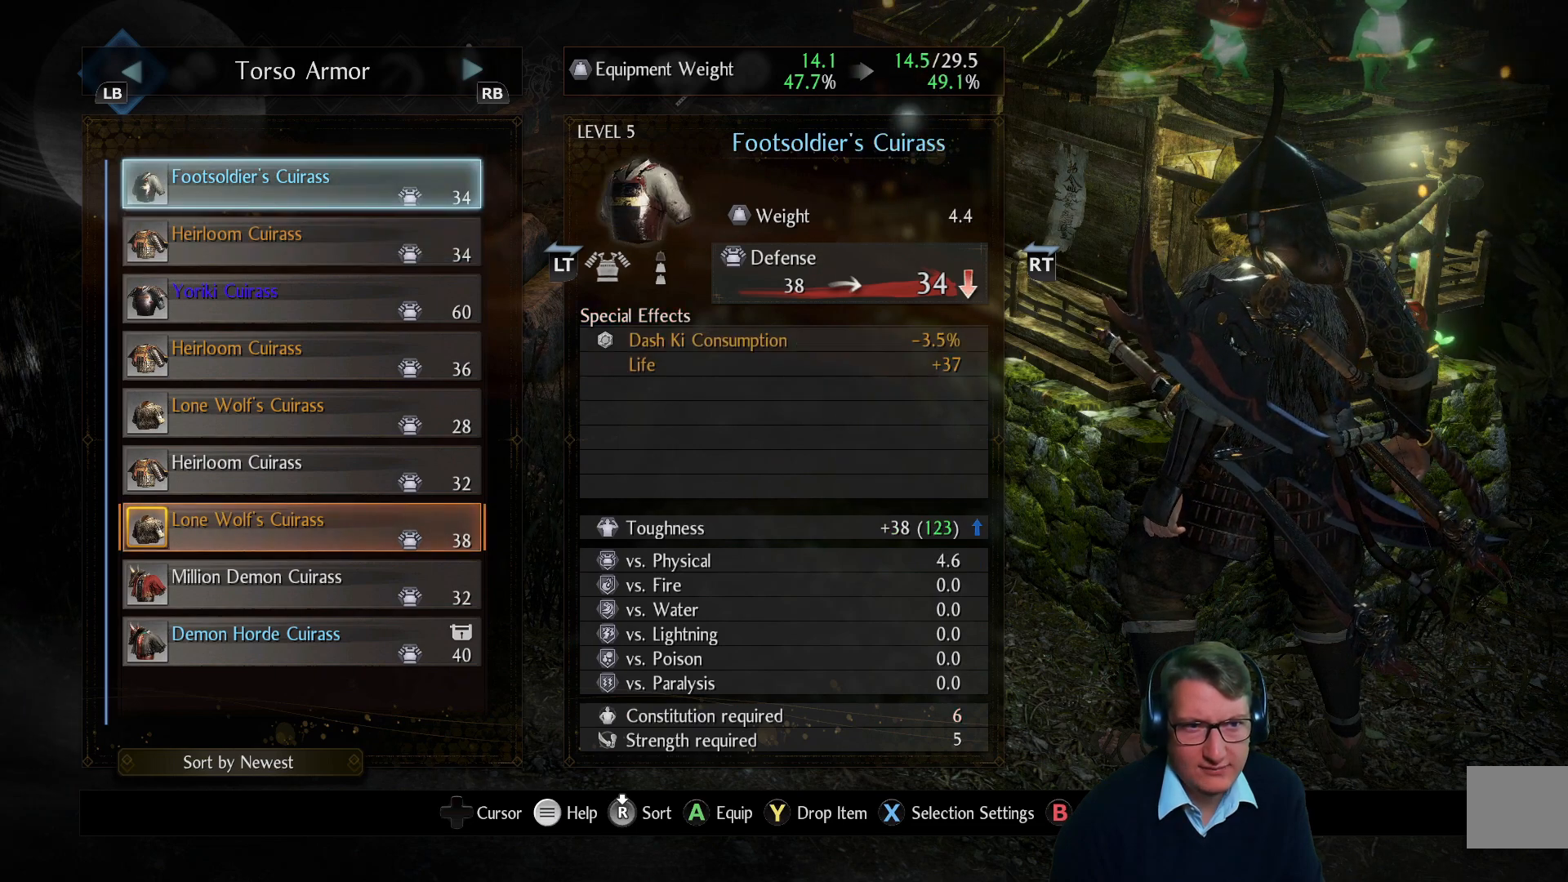
{"buttons": [], "left_stick": "center", "right_stick": "center", "events": []}
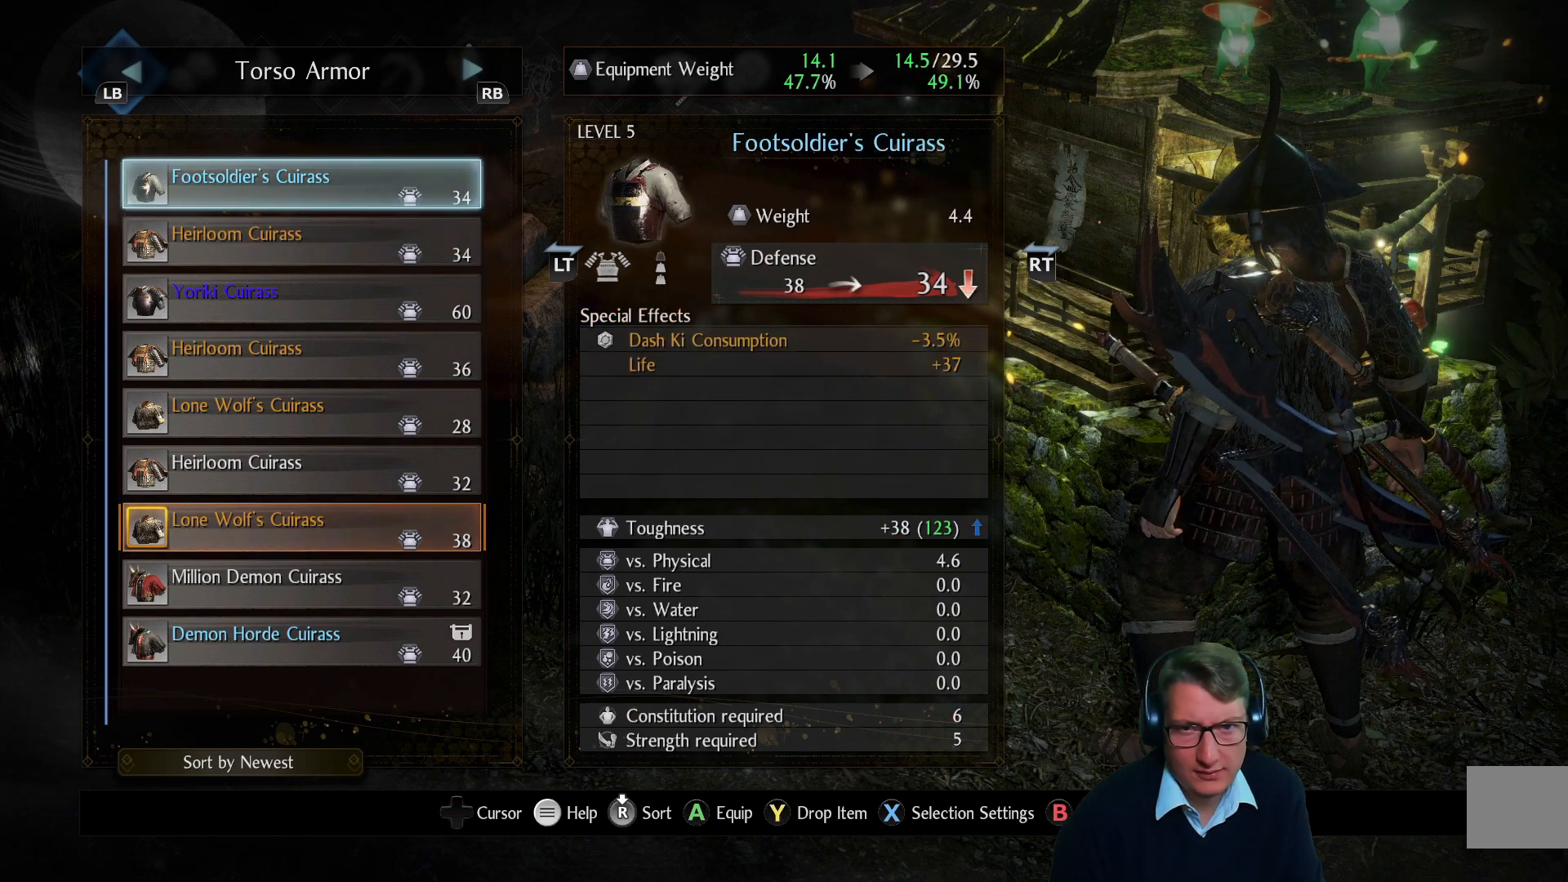
{"buttons": [], "left_stick": "center", "right_stick": "center", "events": []}
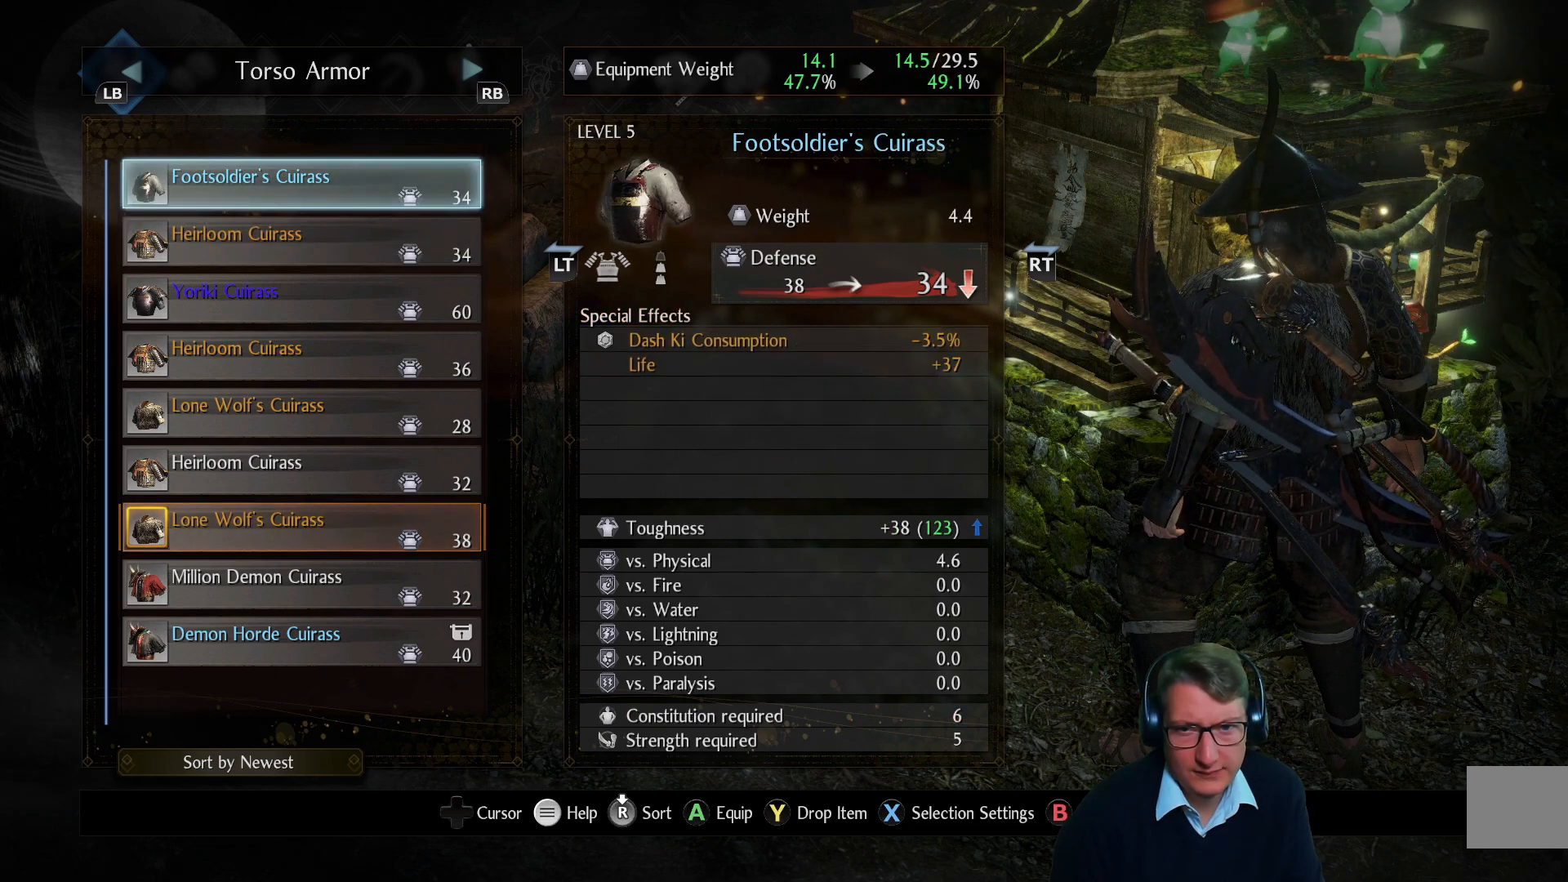
{"buttons": [], "left_stick": "center", "right_stick": "center", "events": []}
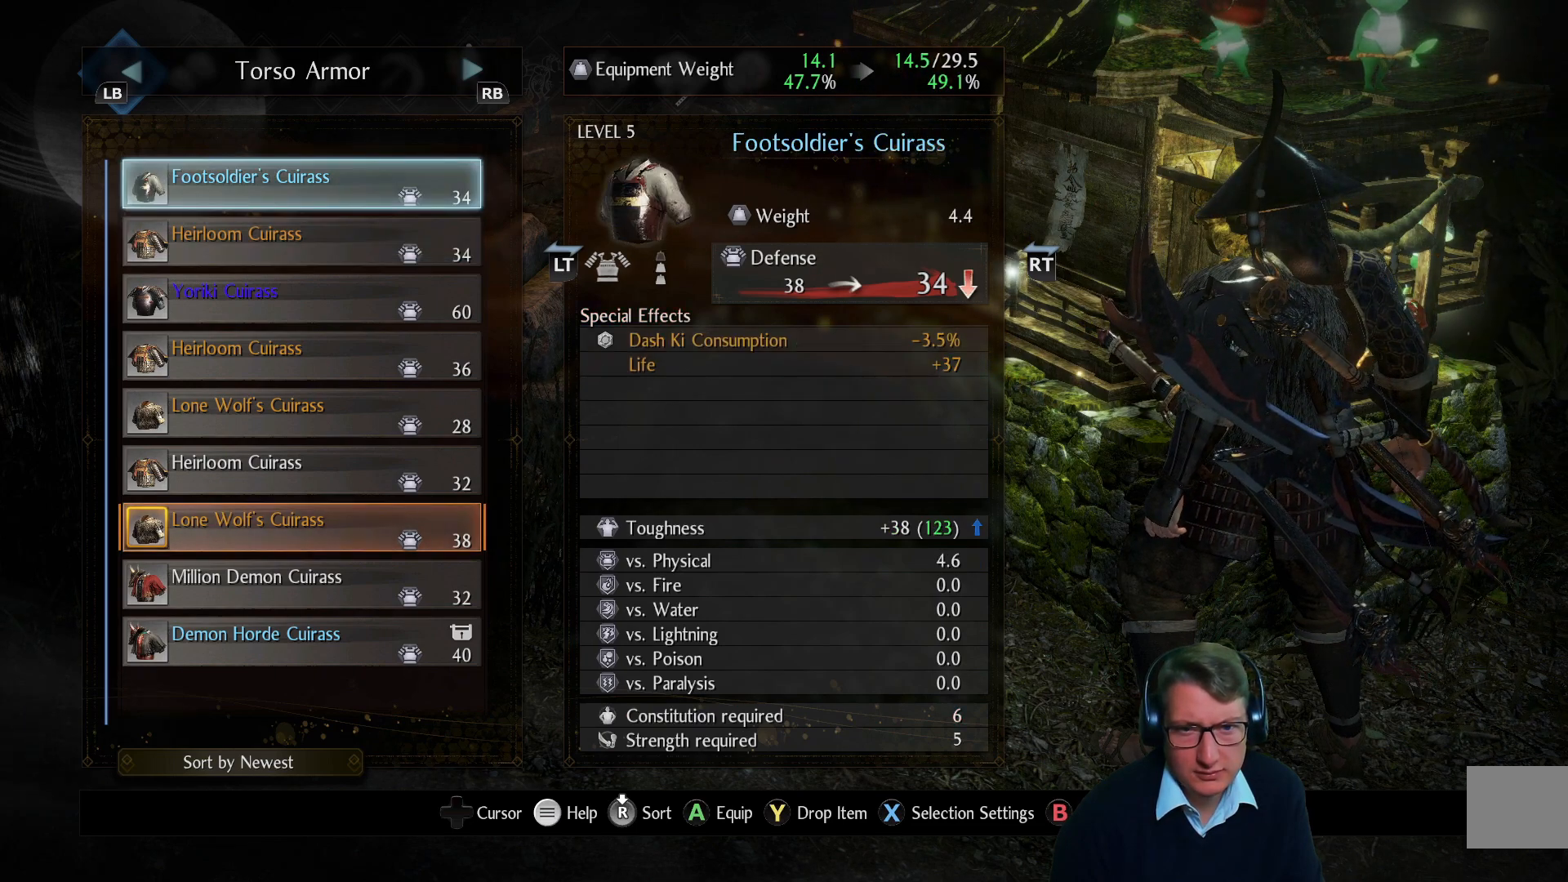
{"buttons": [], "left_stick": "center", "right_stick": "center", "events": []}
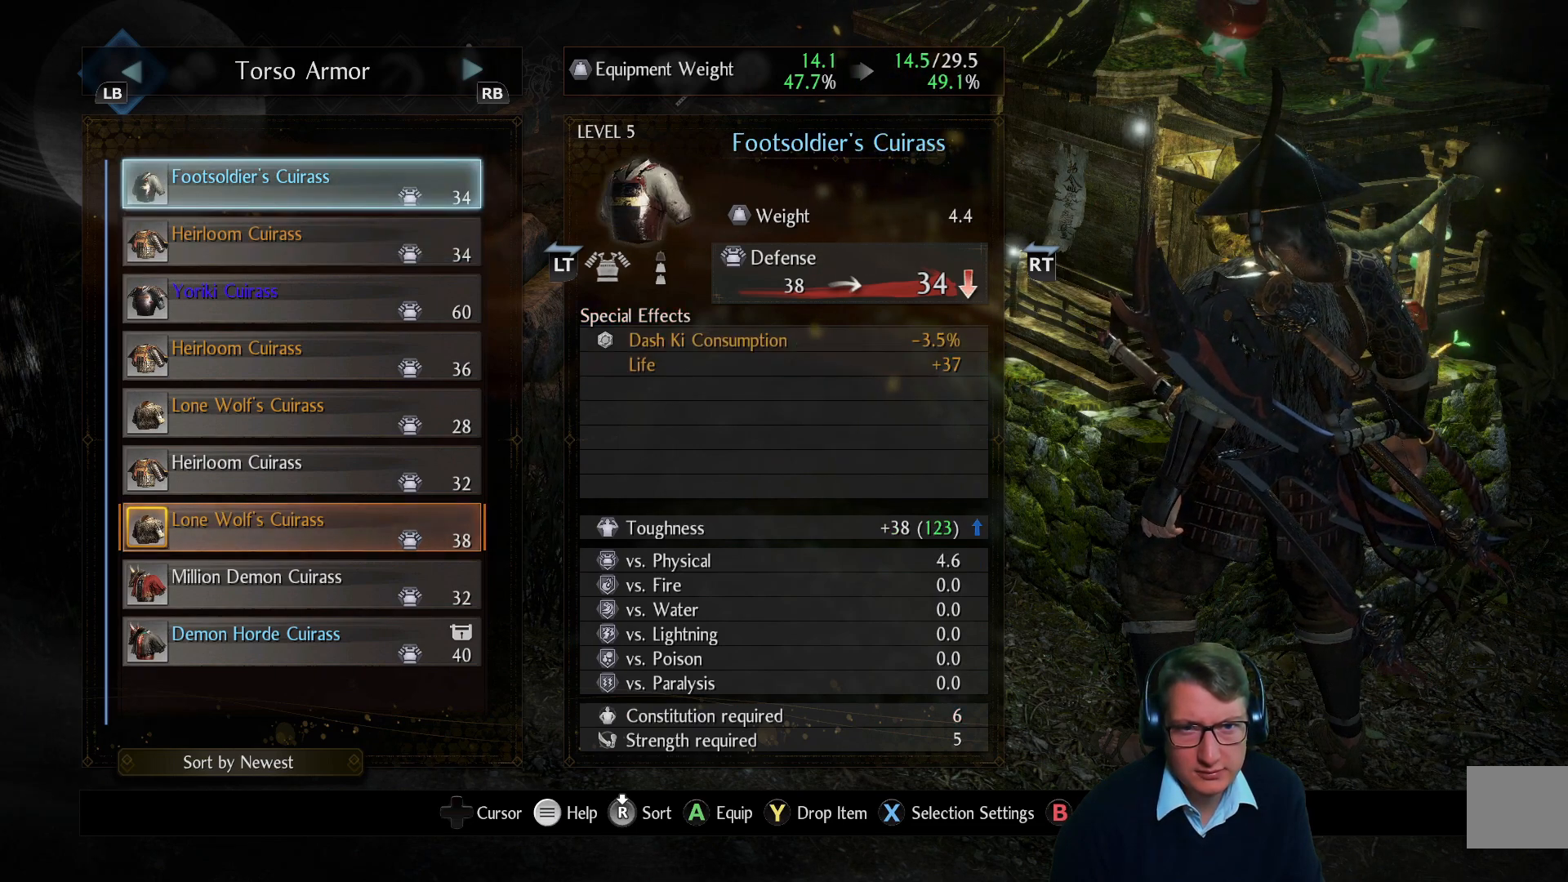
{"buttons": ["DPAD_DOWN"], "left_stick": "center", "right_stick": "center", "events": [[150, "DPAD_DOWN", "down"]]}
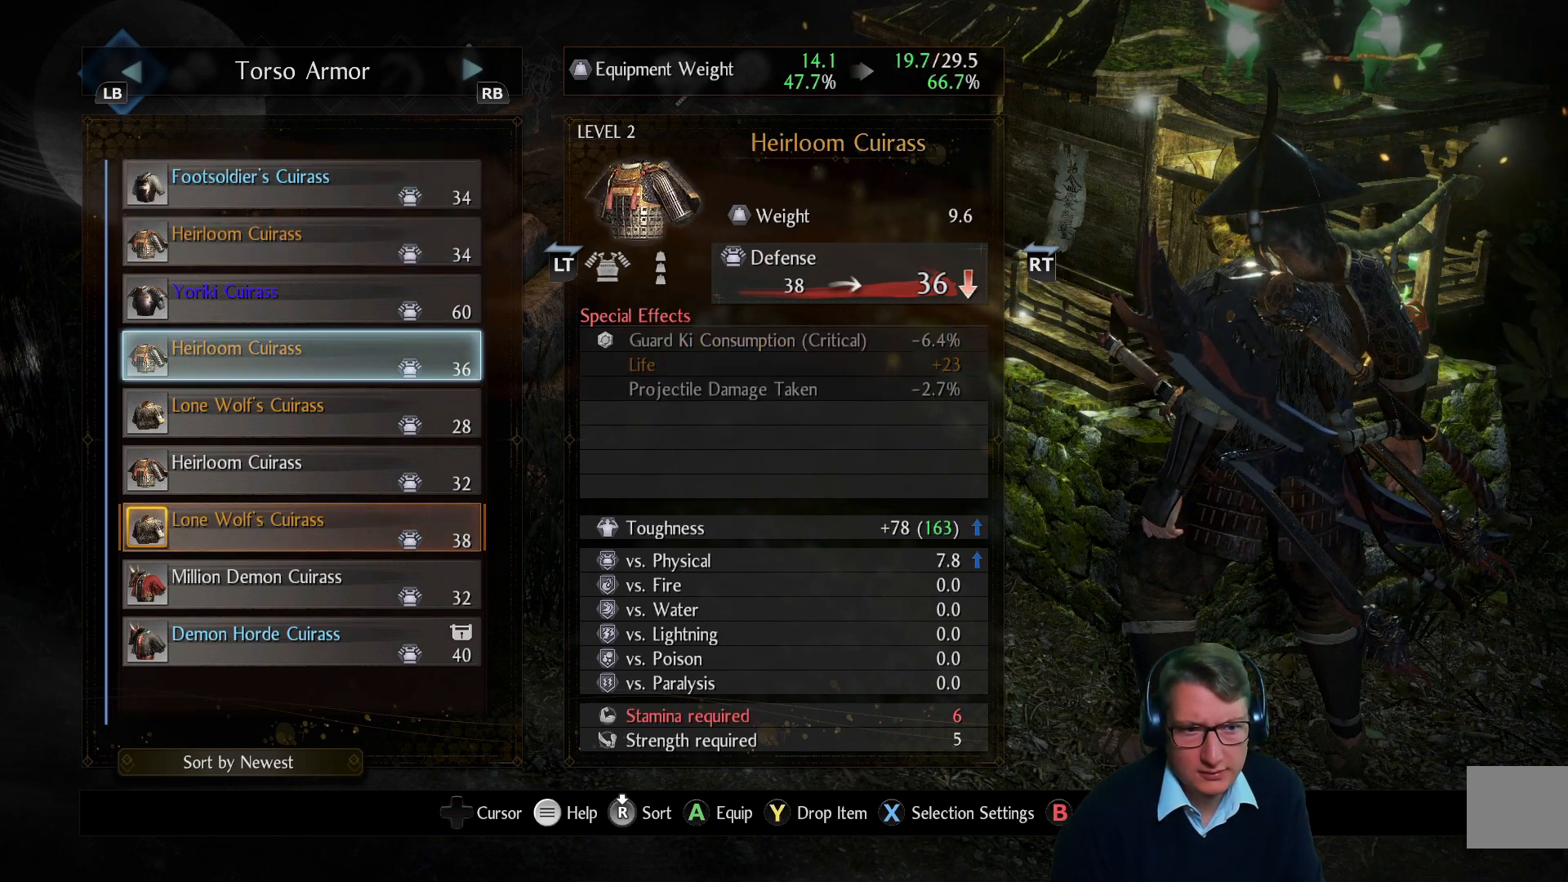
{"buttons": ["DPAD_DOWN"], "left_stick": "center", "right_stick": "center", "events": [[150, "DPAD_DOWN", "up"], [484, "DPAD_DOWN", "down"]]}
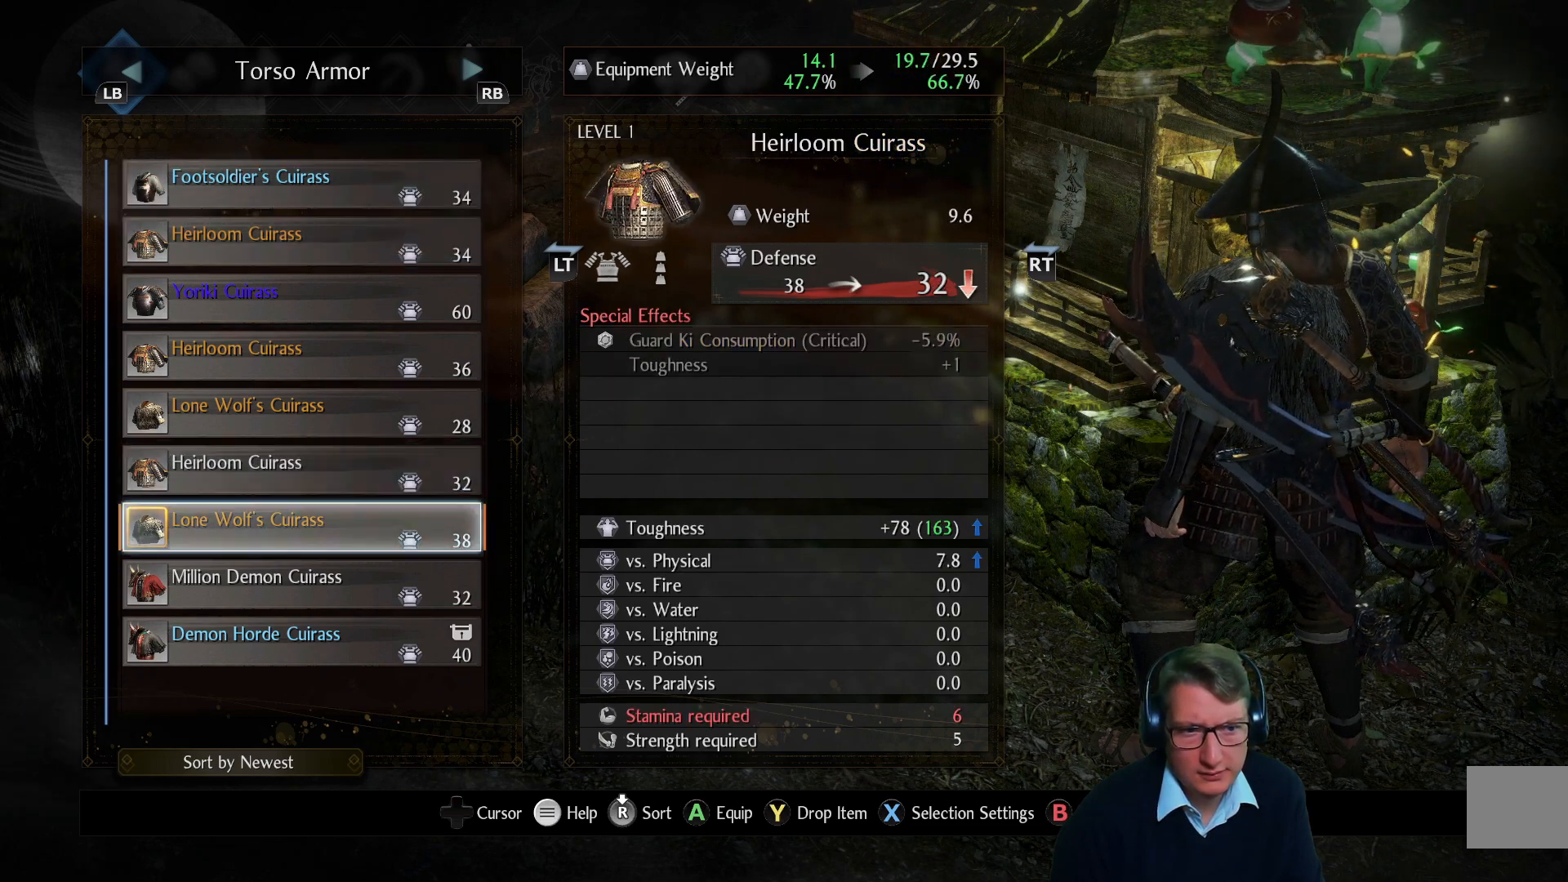
{"buttons": ["DPAD_UP"], "left_stick": "center", "right_stick": "center", "events": [[100, "DPAD_DOWN", "up"], [484, "DPAD_UP", "down"]]}
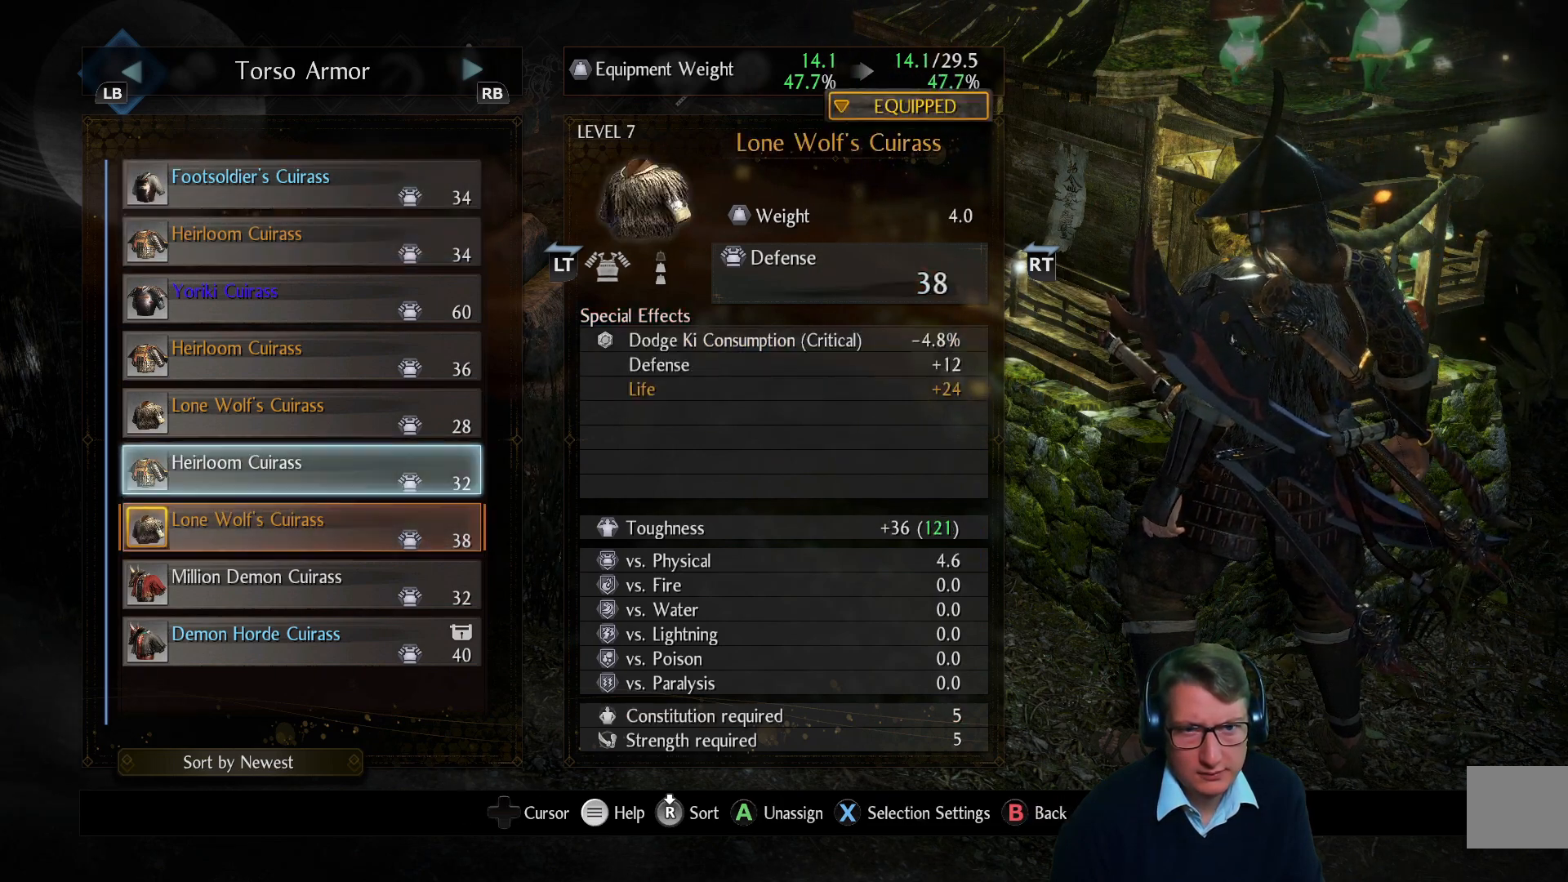
{"buttons": ["DPAD_UP"], "left_stick": "center", "right_stick": "center", "events": []}
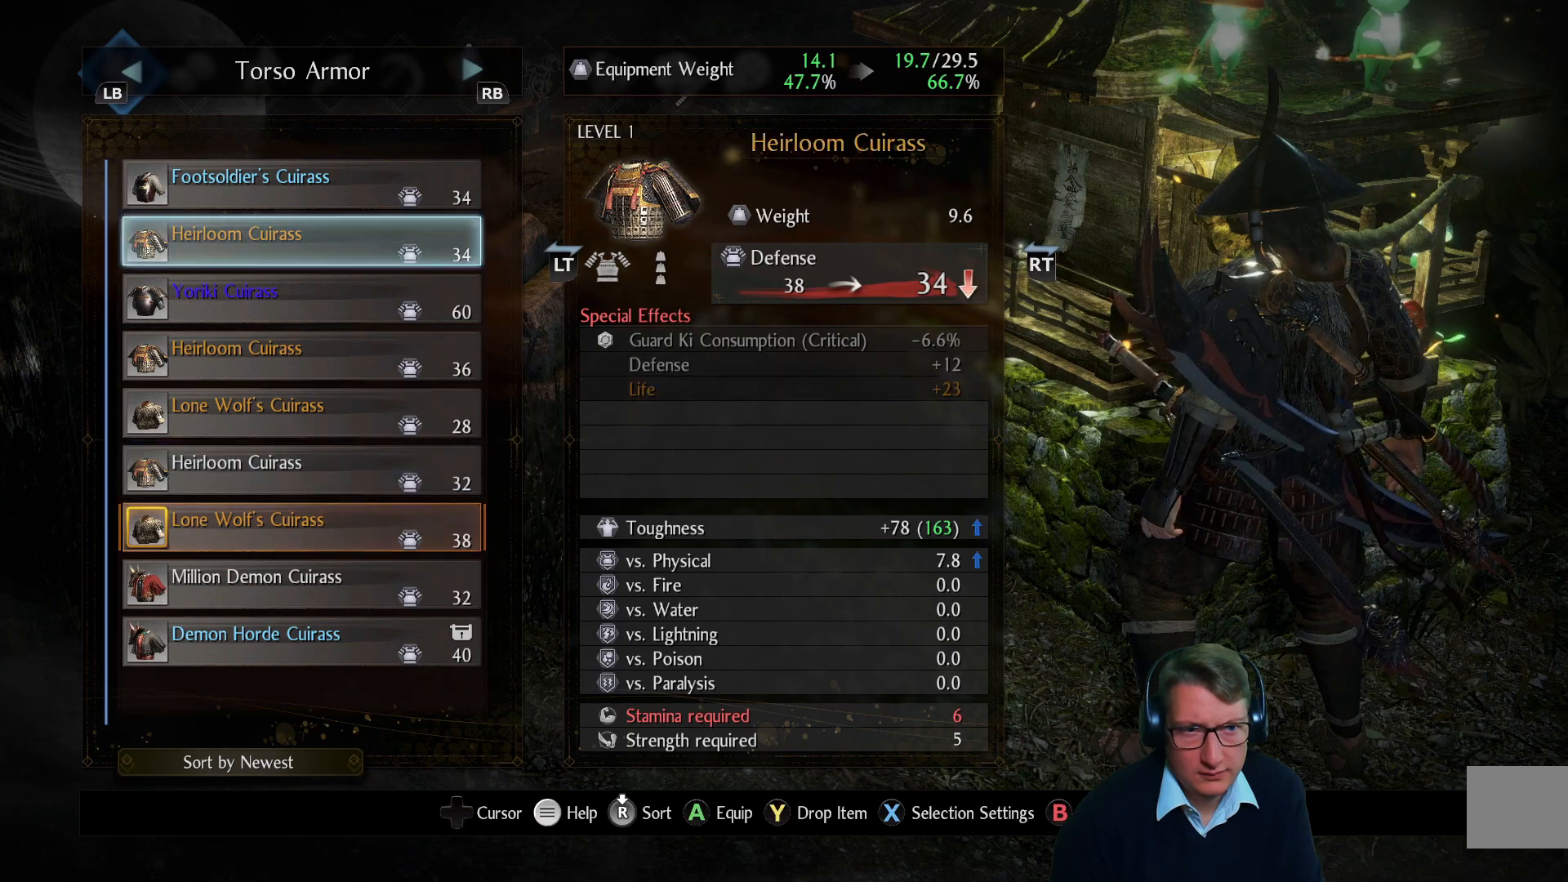
{"buttons": [], "left_stick": "center", "right_stick": "center", "events": [[50, "DPAD_UP", "up"]]}
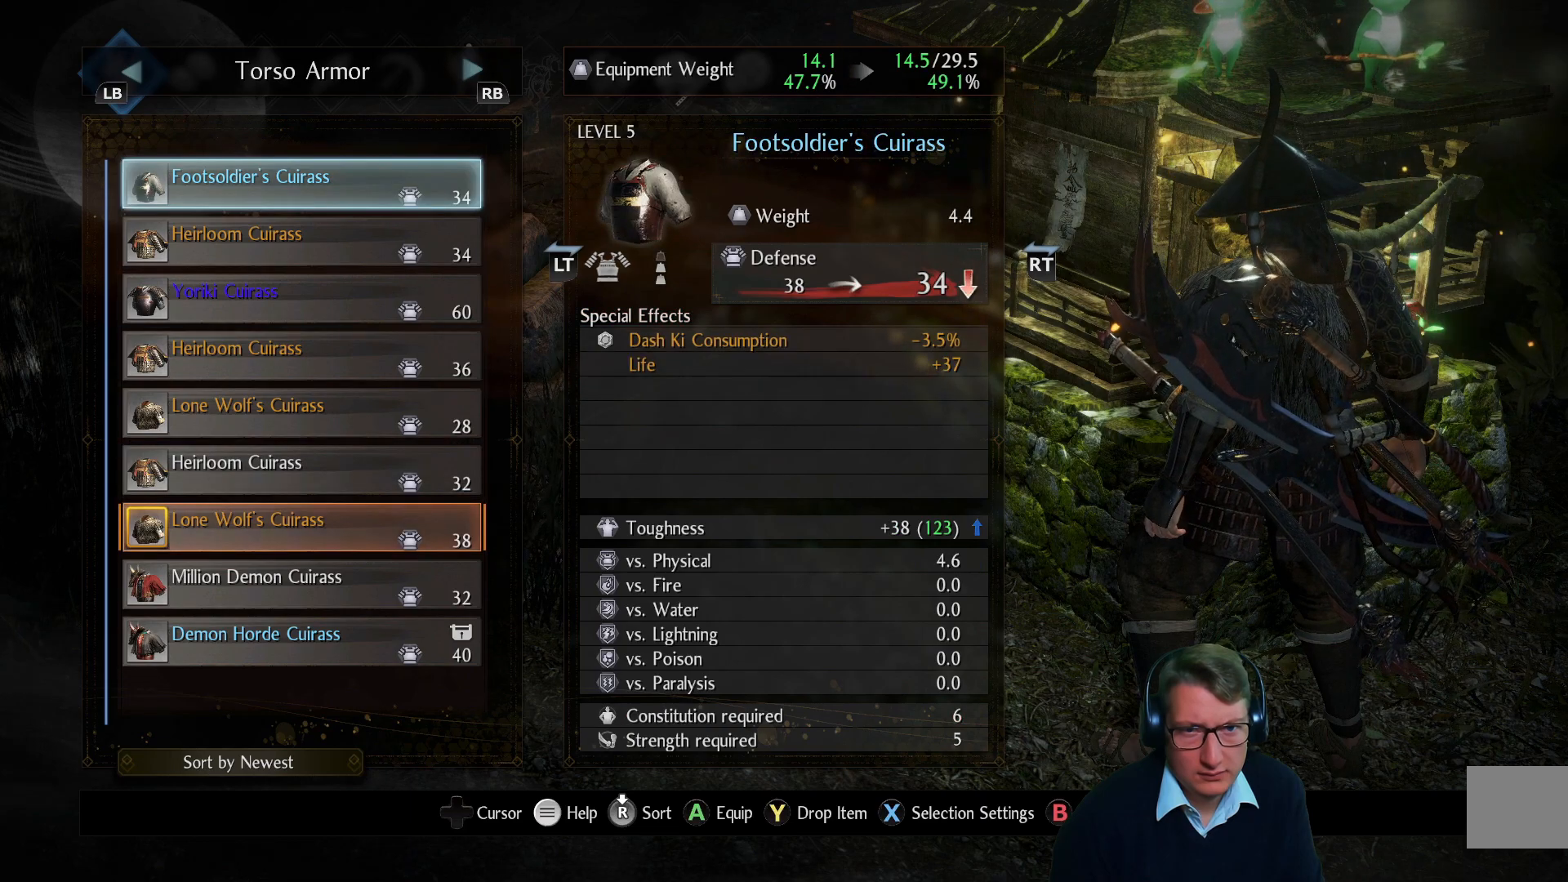
{"buttons": [], "left_stick": "center", "right_stick": "center", "events": [[367, "B", "down"], [484, "B", "up"]]}
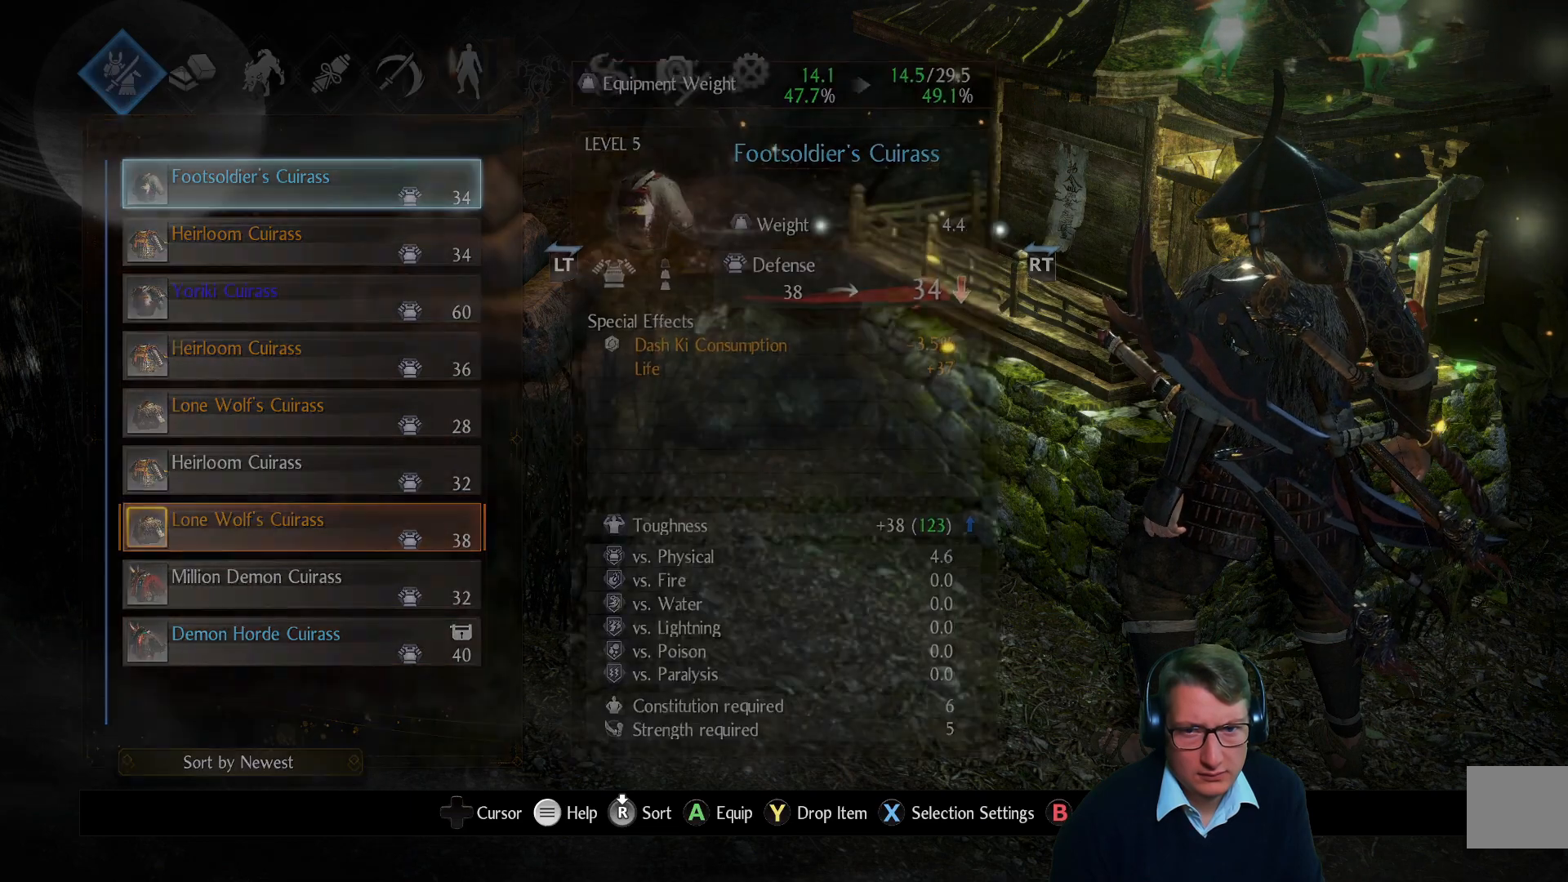
{"buttons": [], "left_stick": "center", "right_stick": "center", "events": []}
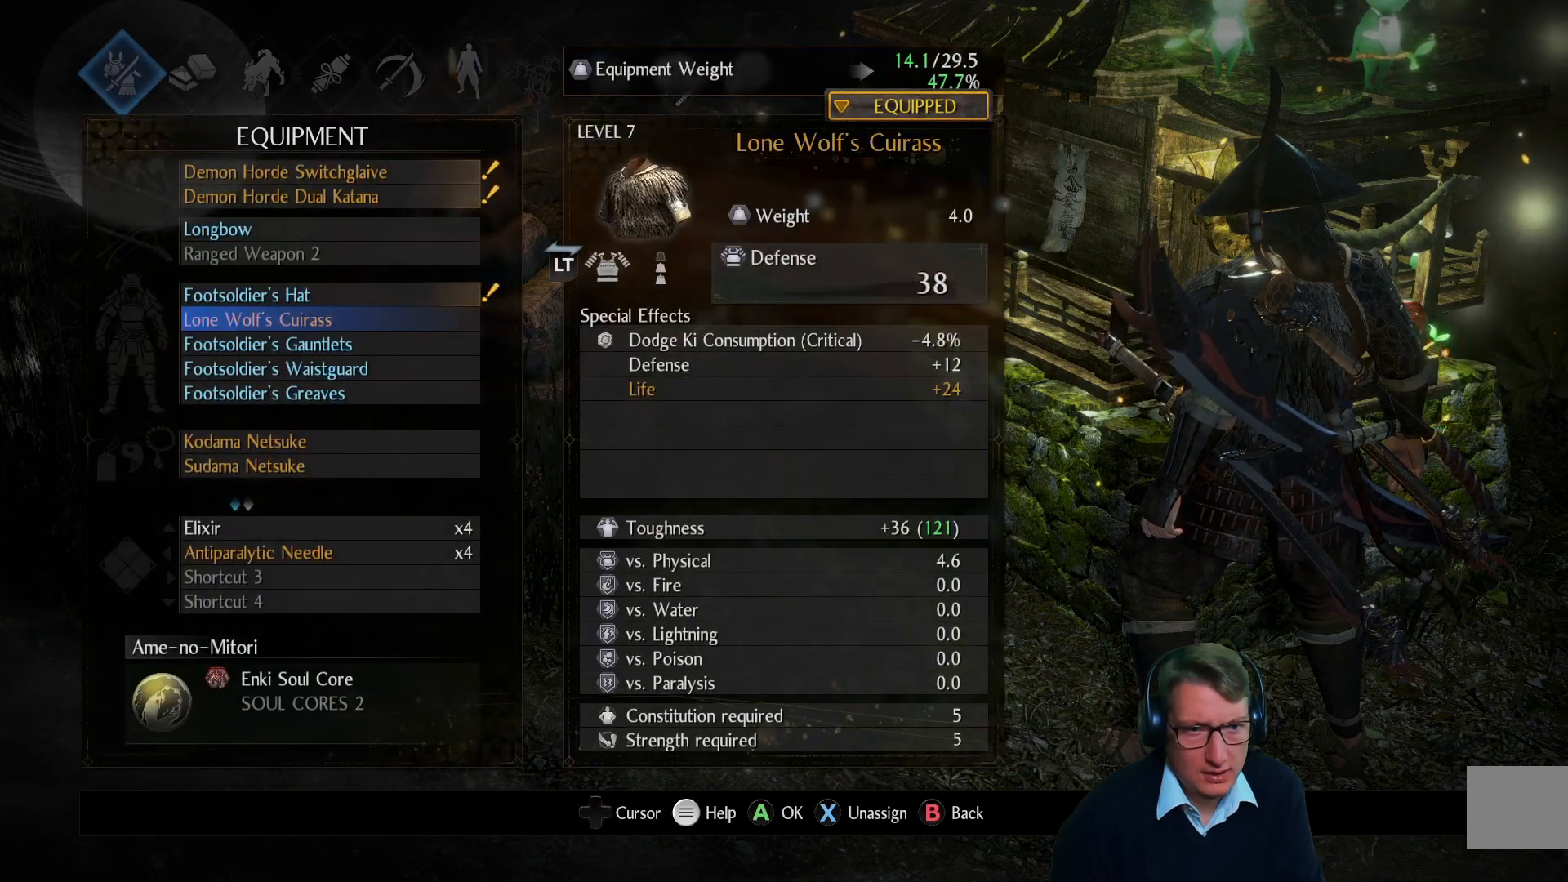
{"buttons": [], "left_stick": "center", "right_stick": "center", "events": [[133, "DPAD_UP", "down"], [233, "DPAD_UP", "up"], [283, "A", "down"], [400, "A", "up"]]}
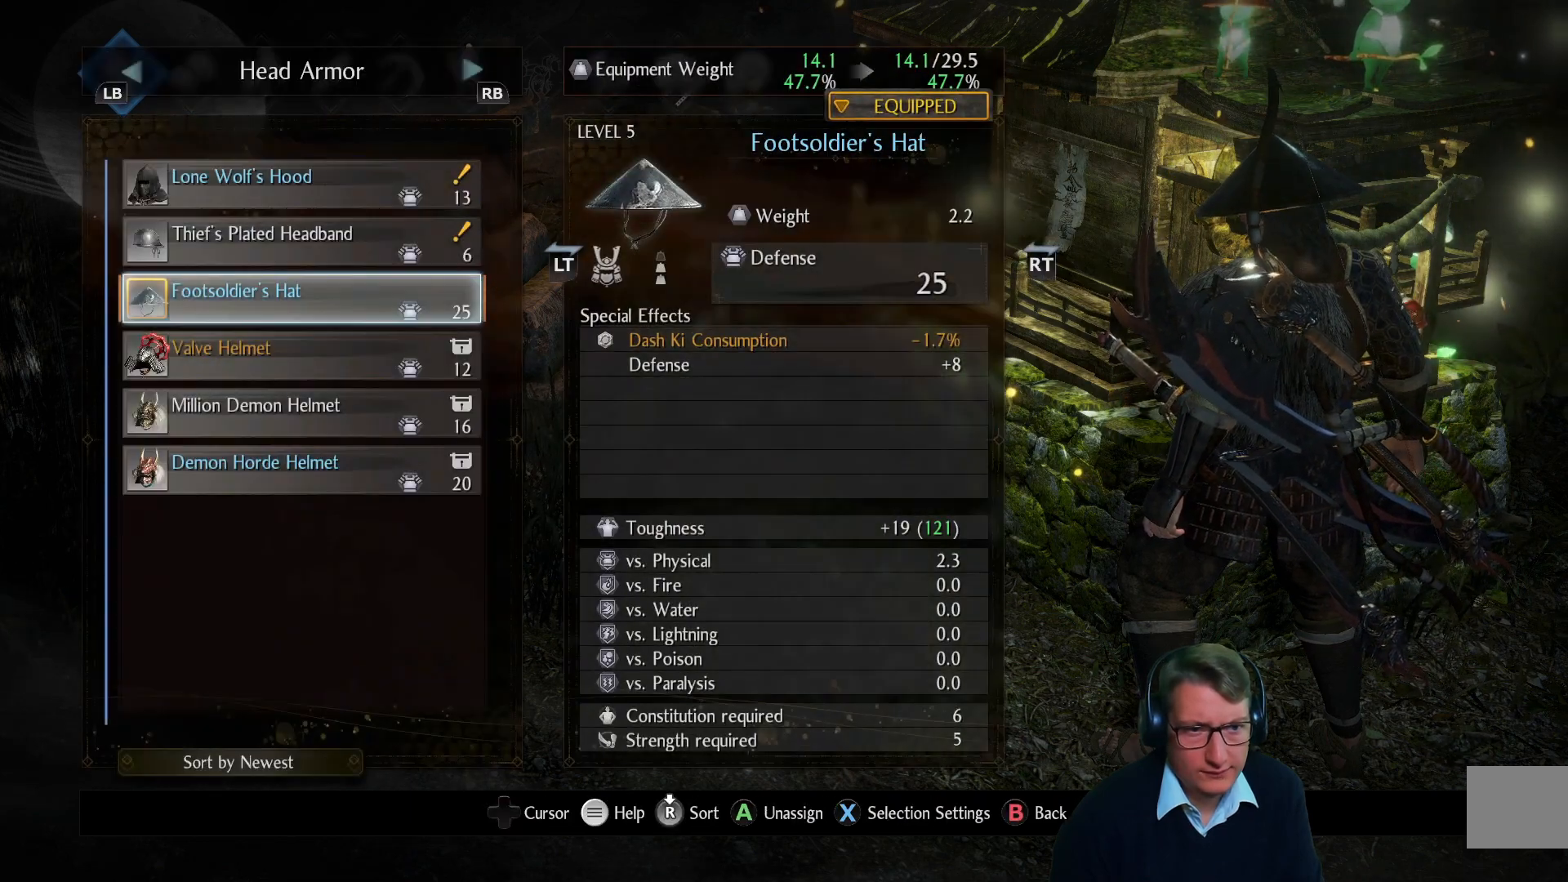
{"buttons": [], "left_stick": "center", "right_stick": "center", "events": []}
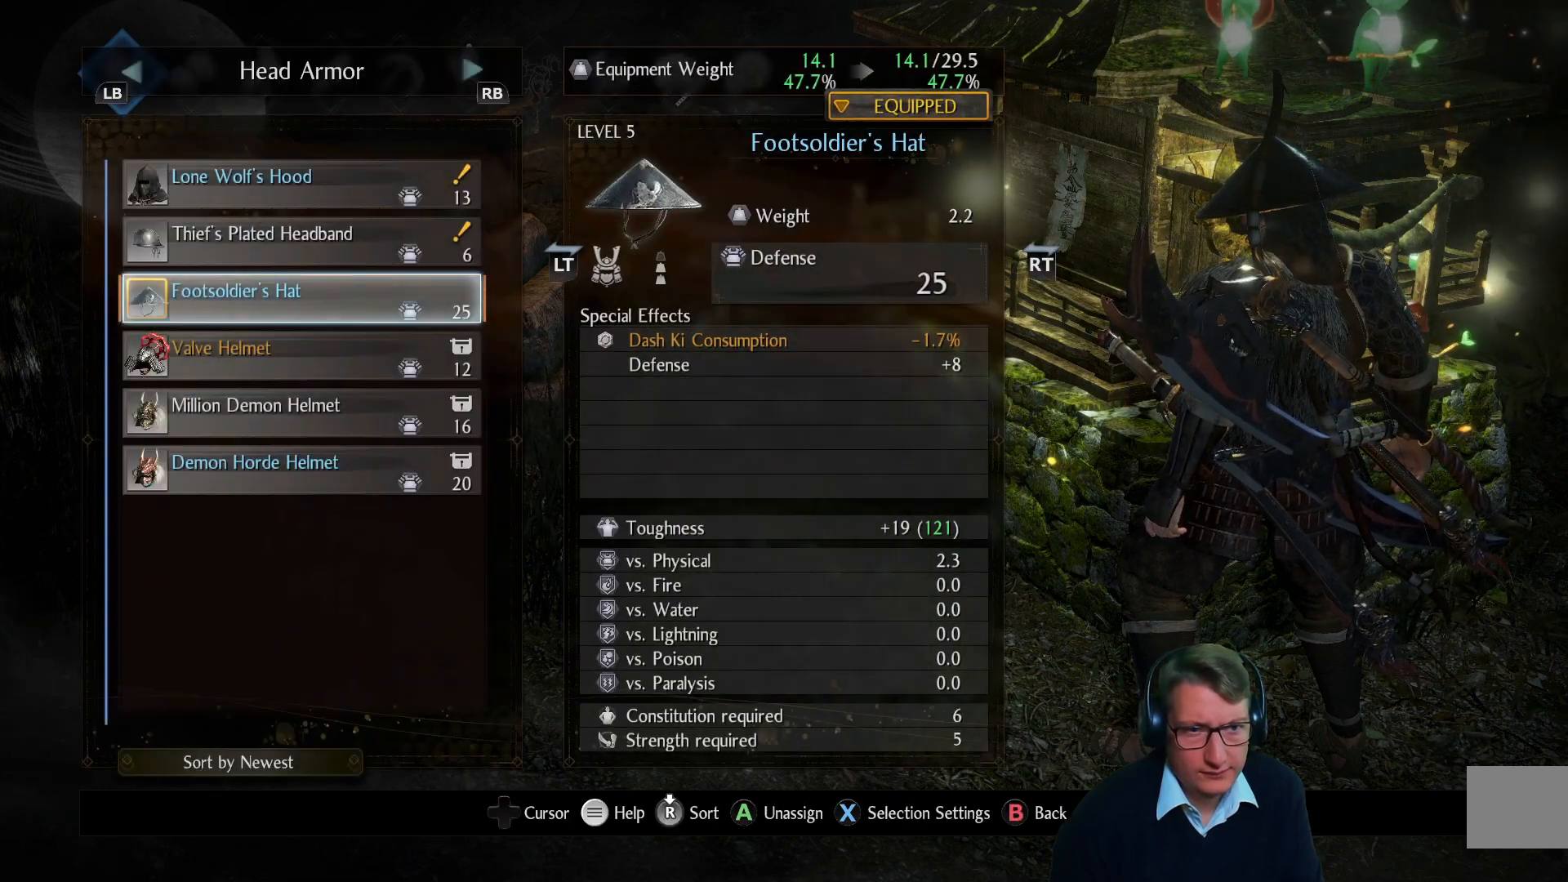
{"buttons": [], "left_stick": "center", "right_stick": "center", "events": []}